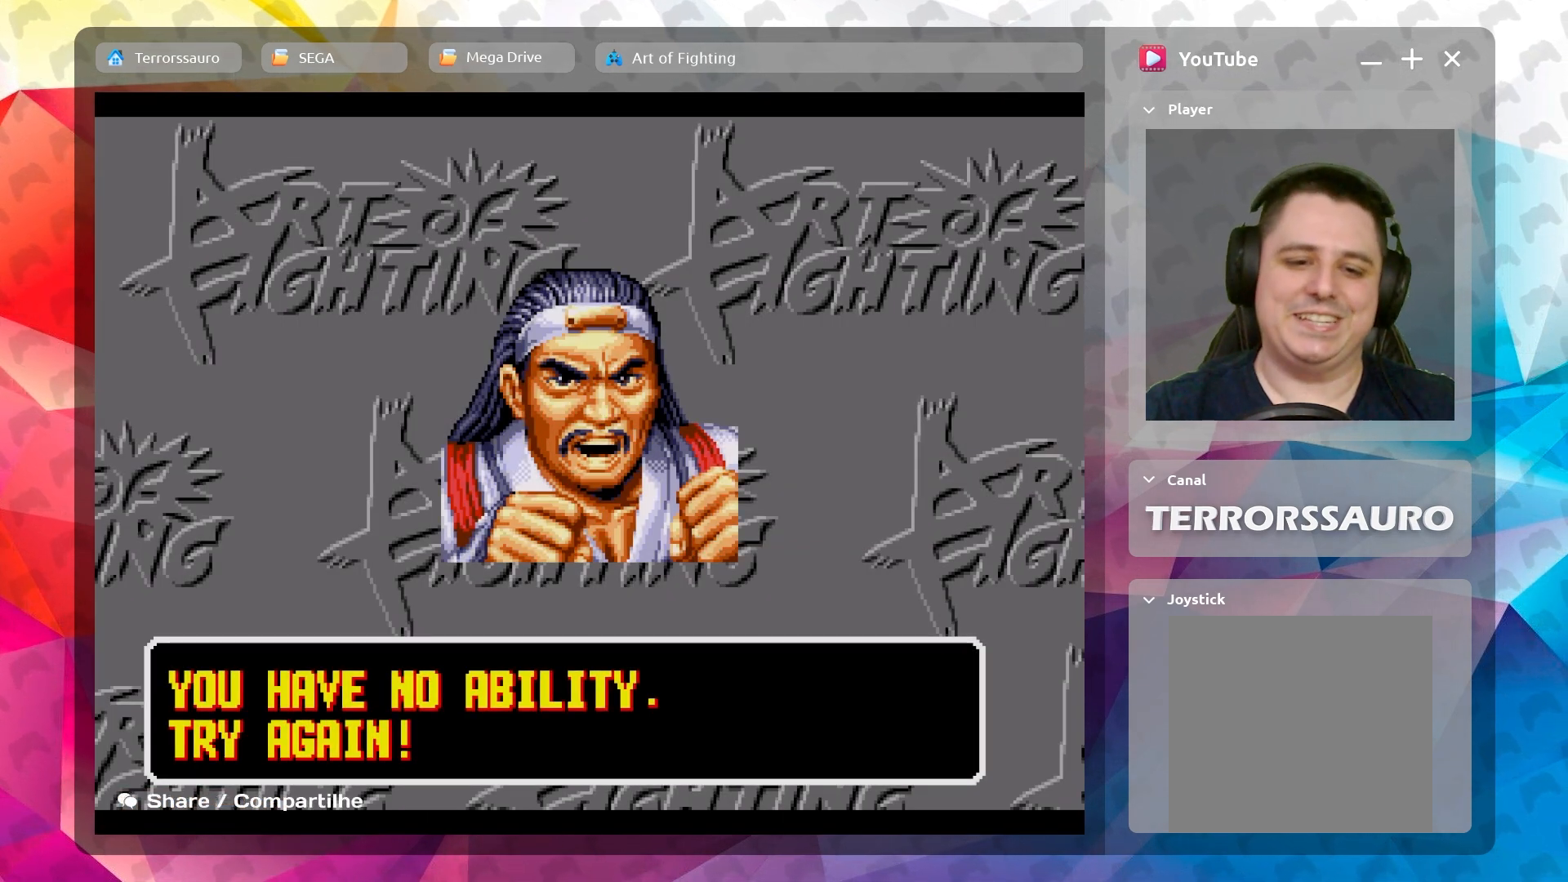
Gameplay with a controller (Xbox layout); each line is a JSON object with the inputs held at the frame after it. "events" lists button and stick changes between this image and that frame as [ms after this image, input, new state], when the widget could be followed in between. Not read: L3 R3 right_stick.
{"buttons": [], "left_stick": "center", "events": [[300, "B", "down"], [417, "B", "up"]]}
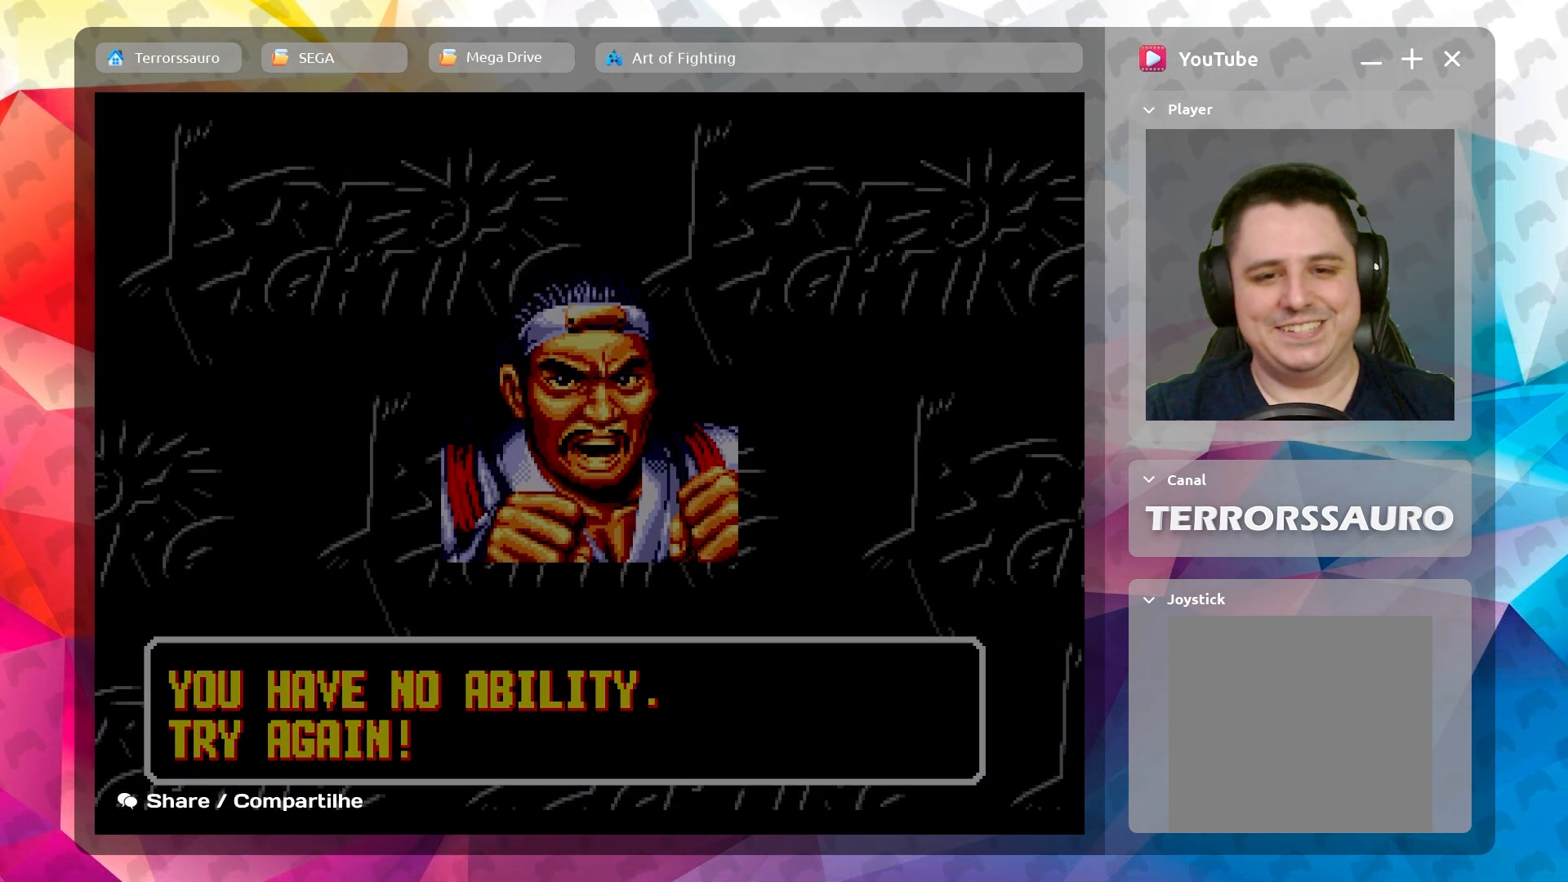
{"buttons": [], "left_stick": "center", "events": []}
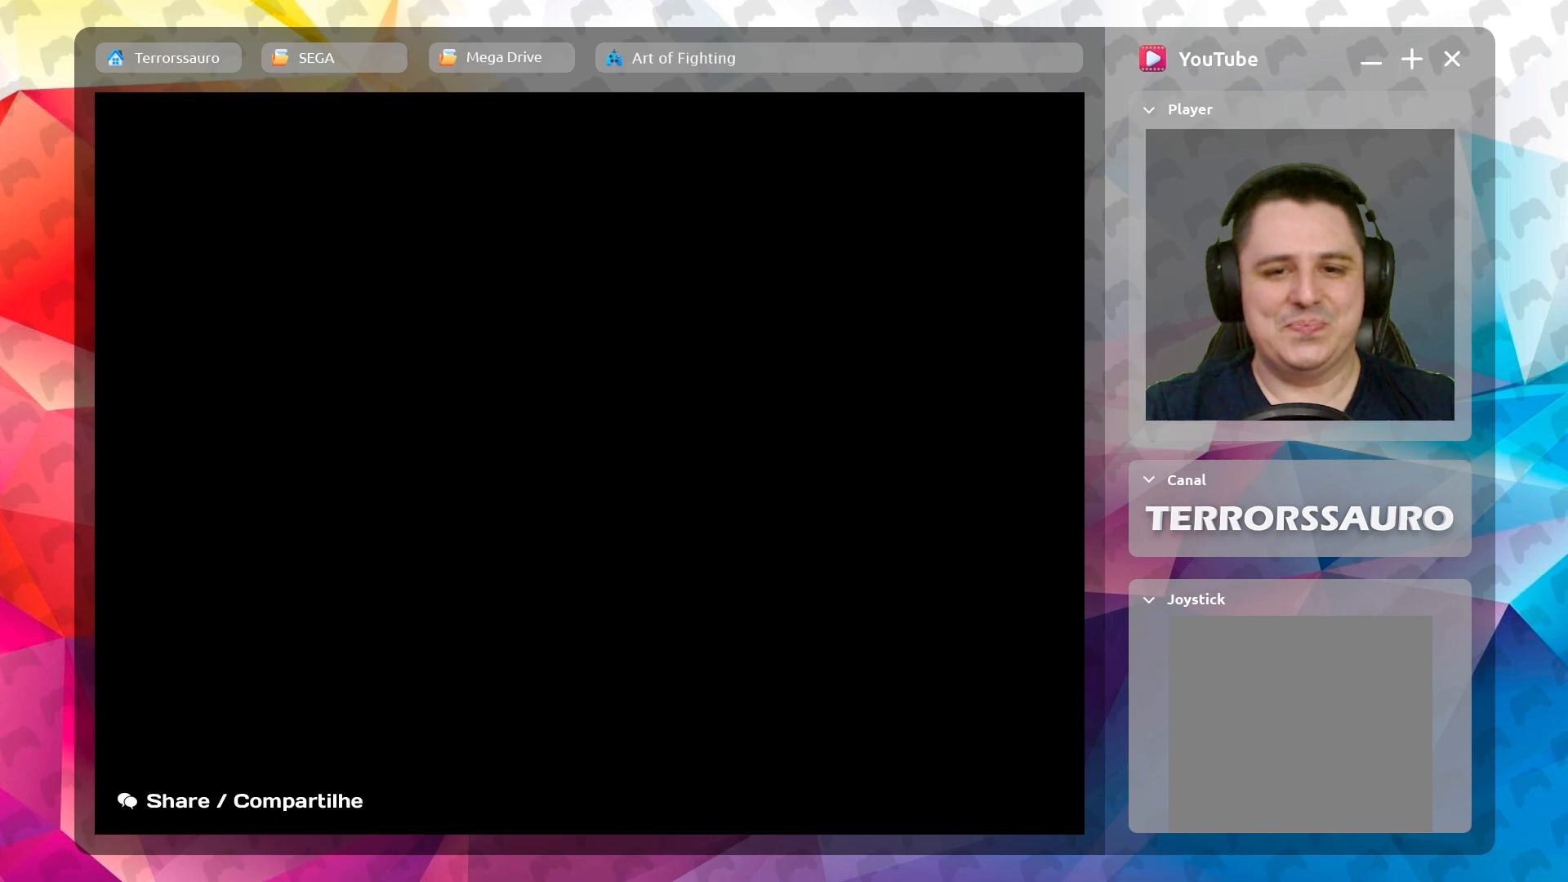
{"buttons": [], "left_stick": "center", "events": []}
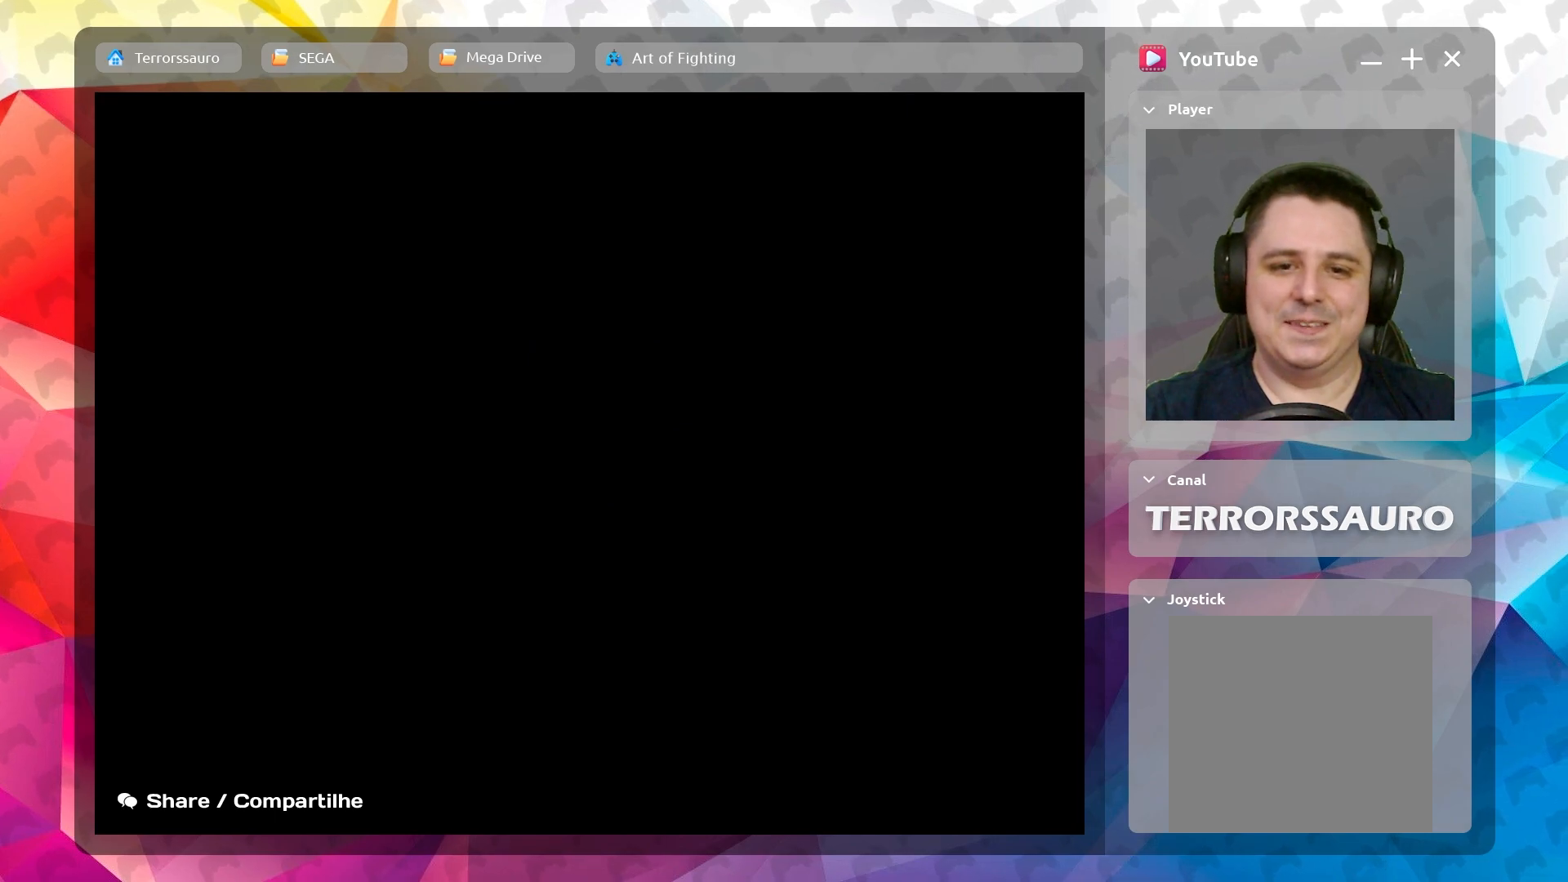
{"buttons": [], "left_stick": "center", "events": [[133, "left_stick", "right"], [433, "left_stick", "center"]]}
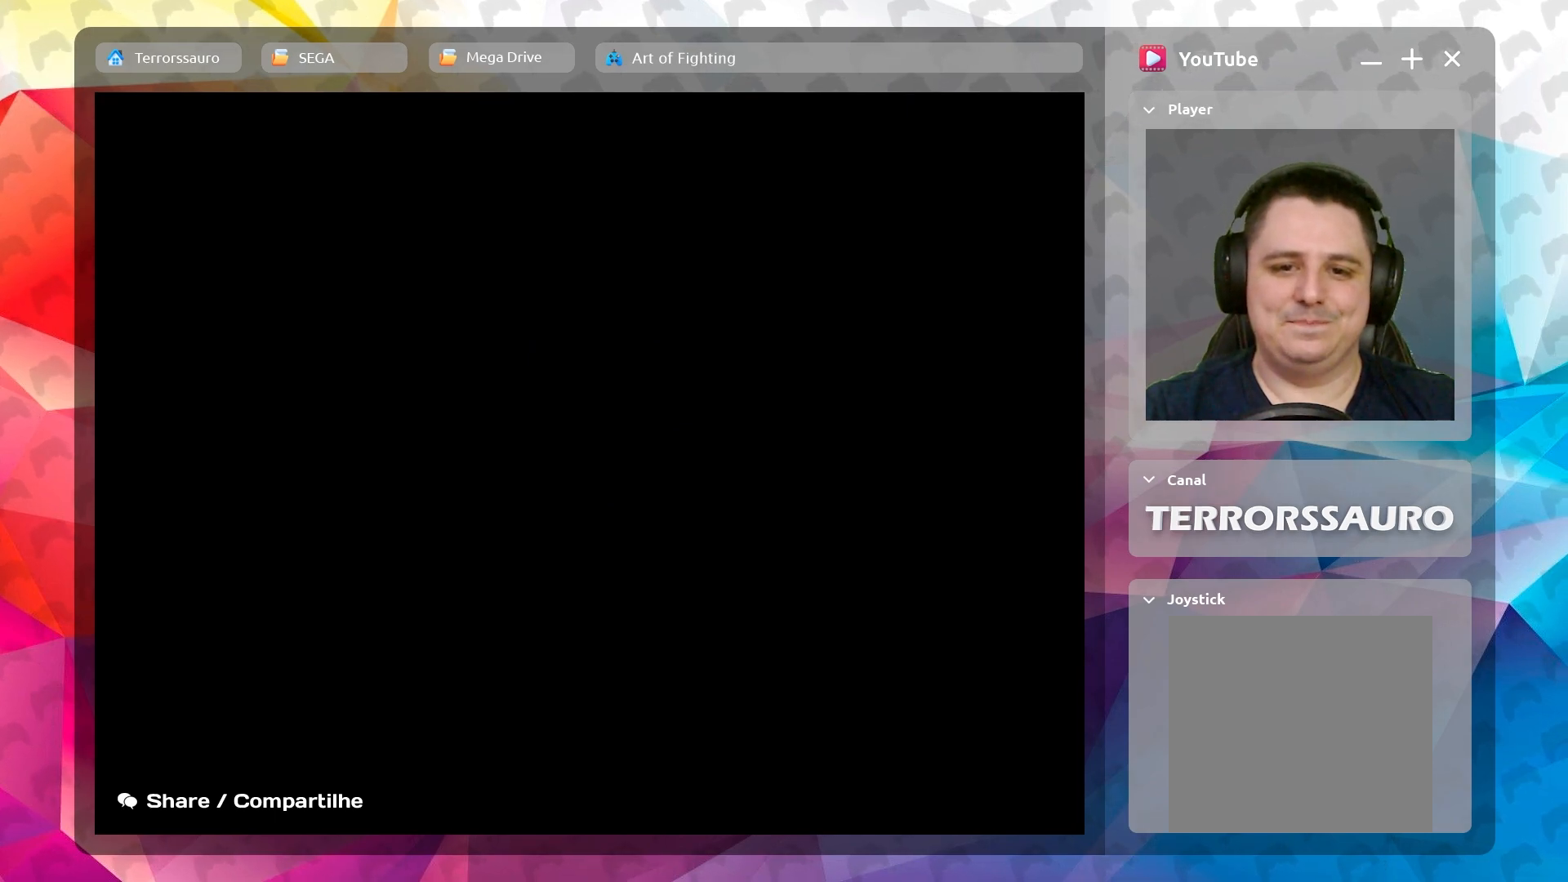
{"buttons": [], "left_stick": "left", "events": [[33, "left_stick", "right"], [250, "left_stick", "down-right"], [383, "left_stick", "down-left"], [500, "left_stick", "left"]]}
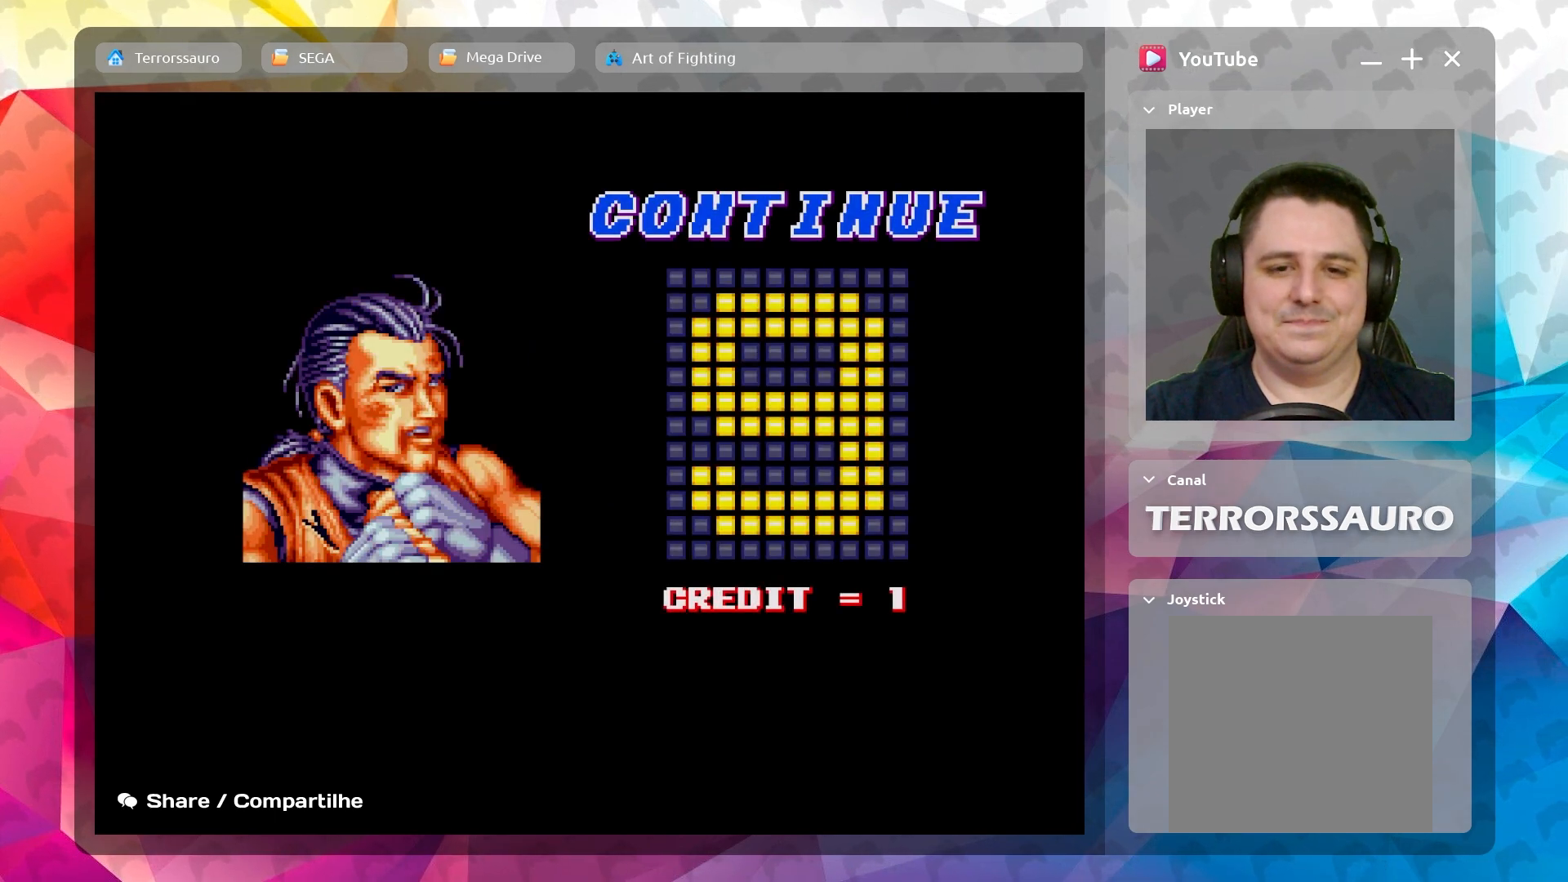
{"buttons": [], "left_stick": "center", "events": [[17, "left_stick", "up-left"], [133, "left_stick", "up-right"], [267, "left_stick", "down-right"], [333, "left_stick", "center"]]}
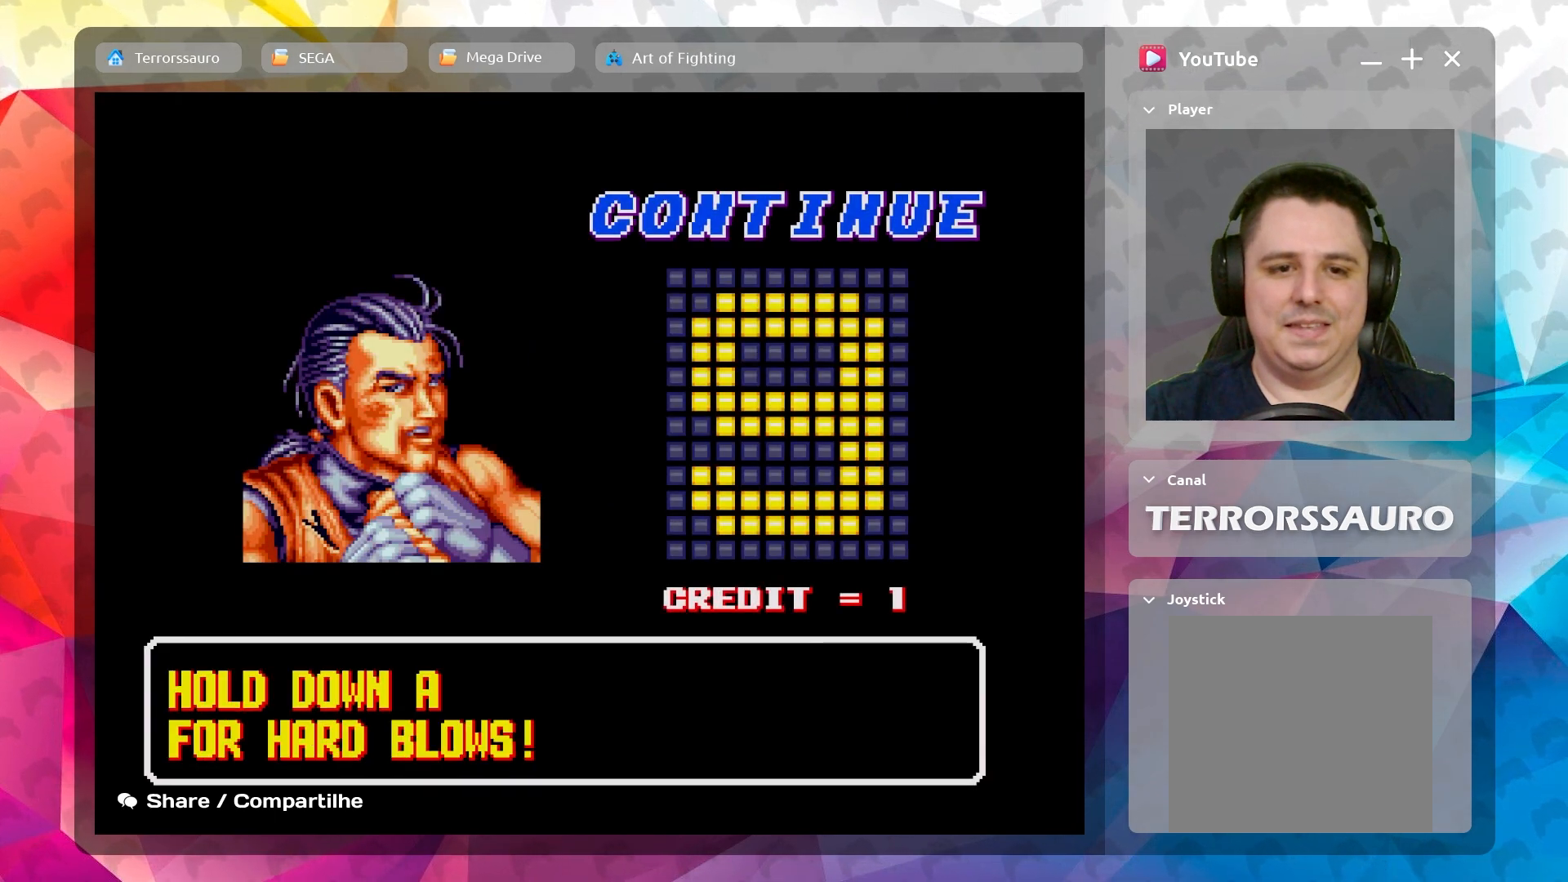
{"buttons": [], "left_stick": "down-left", "events": [[217, "left_stick", "right"], [417, "left_stick", "down-left"]]}
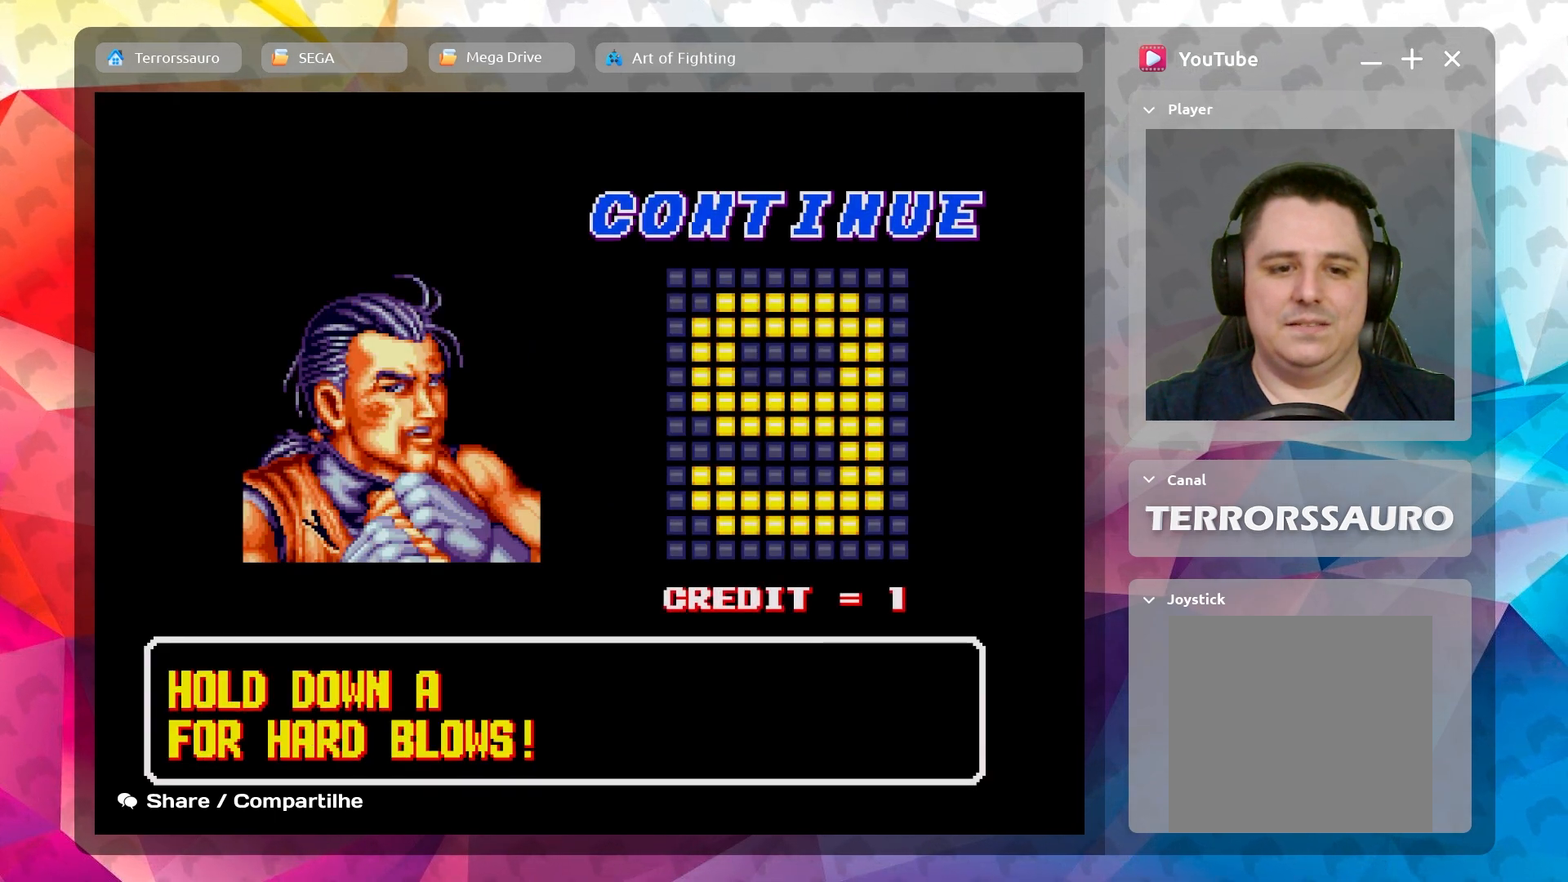
{"buttons": [], "left_stick": "center", "events": [[50, "left_stick", "up-left"], [183, "left_stick", "center"]]}
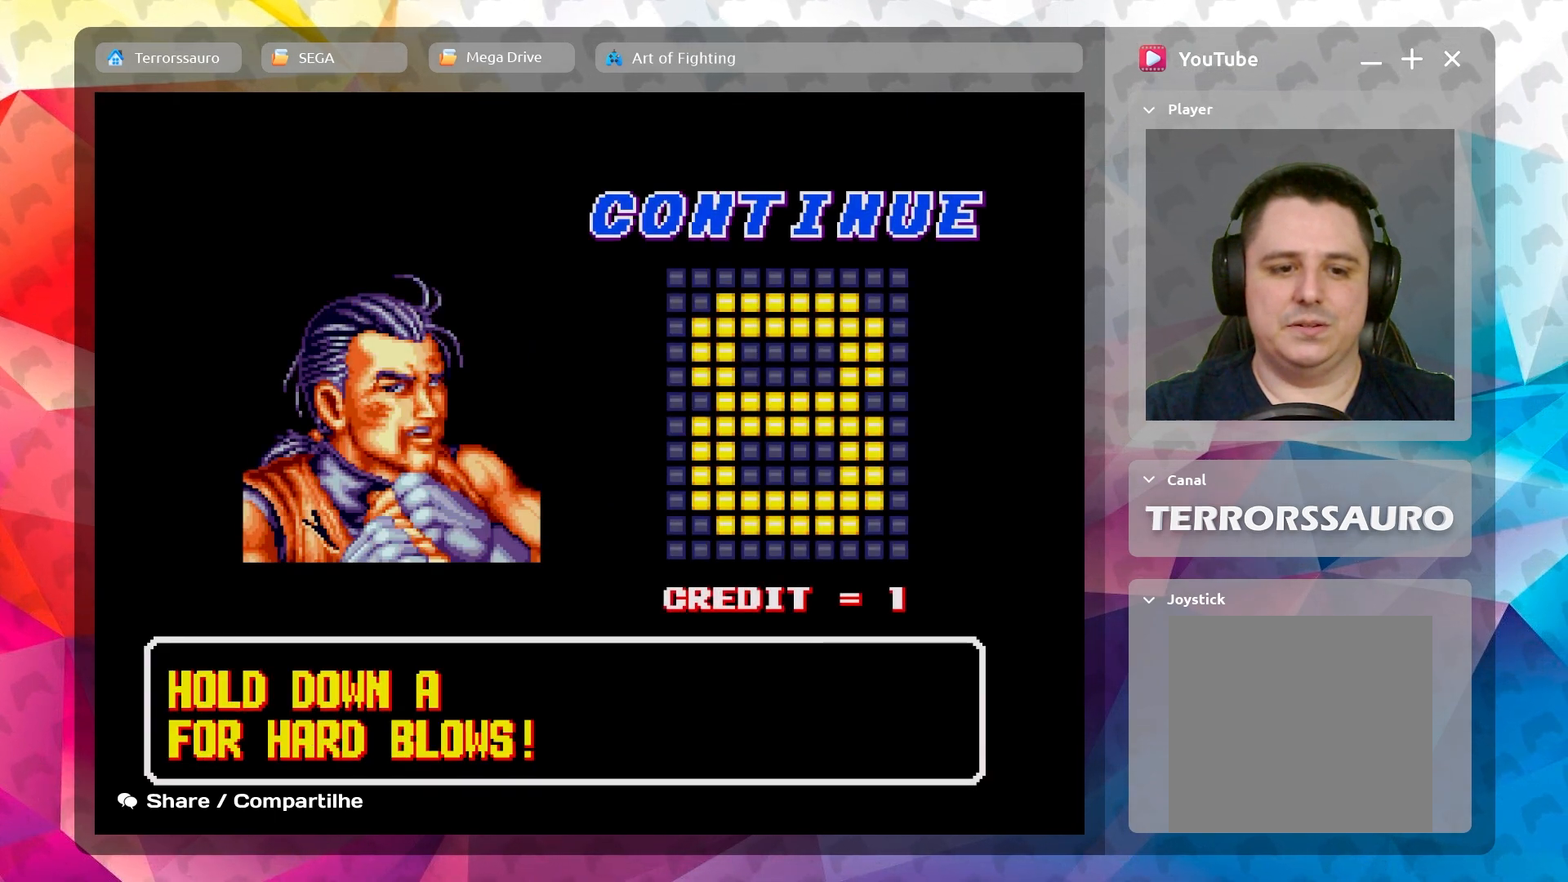
{"buttons": [], "left_stick": "center", "events": [[33, "START", "down"], [133, "START", "up"]]}
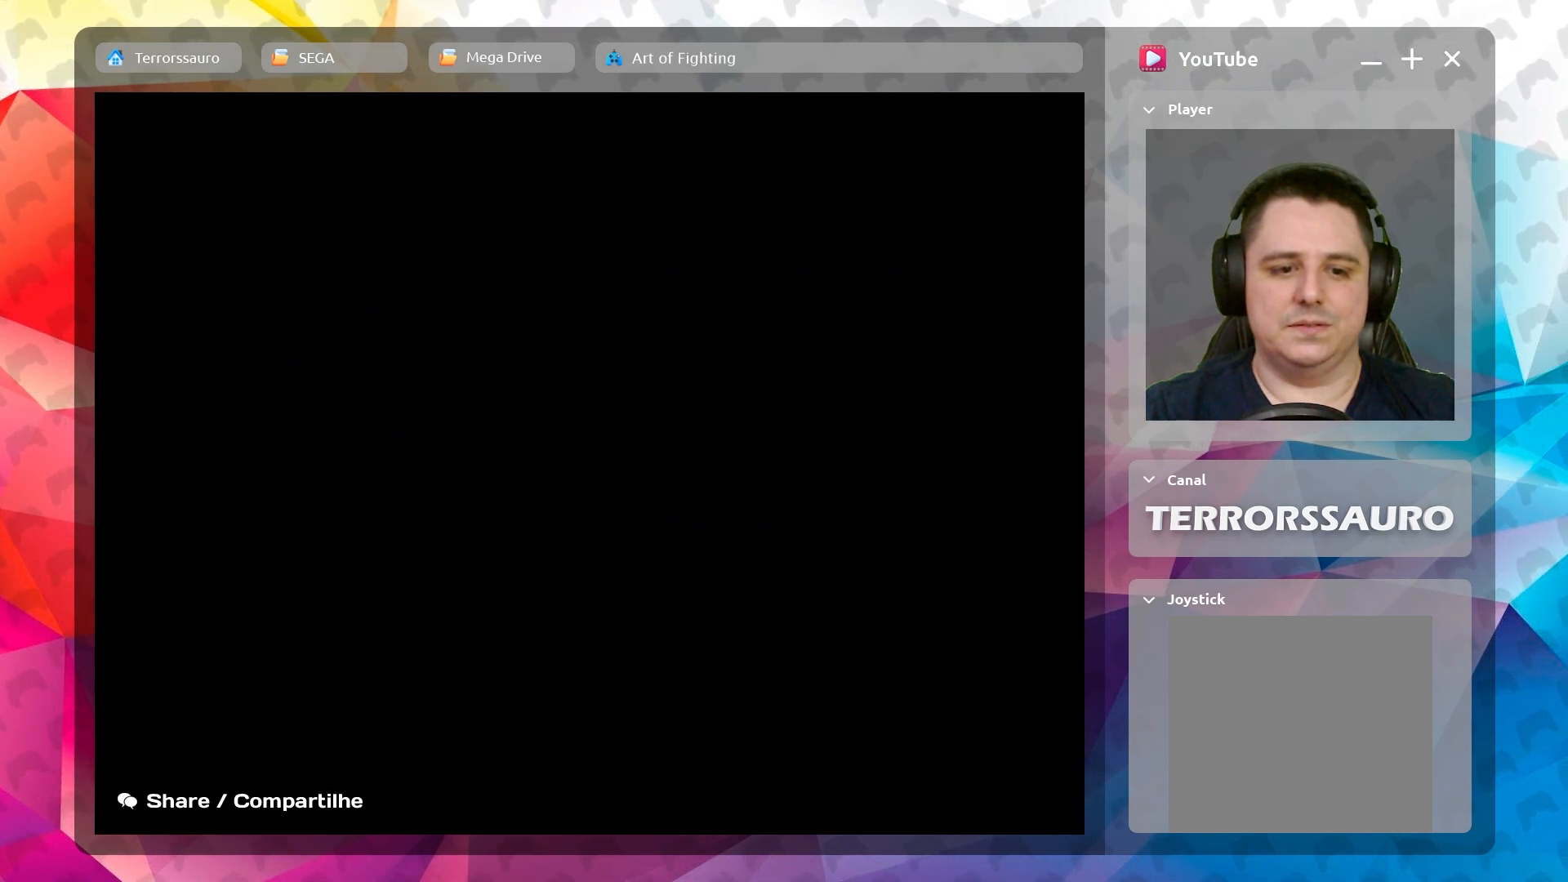
{"buttons": [], "left_stick": "center", "events": []}
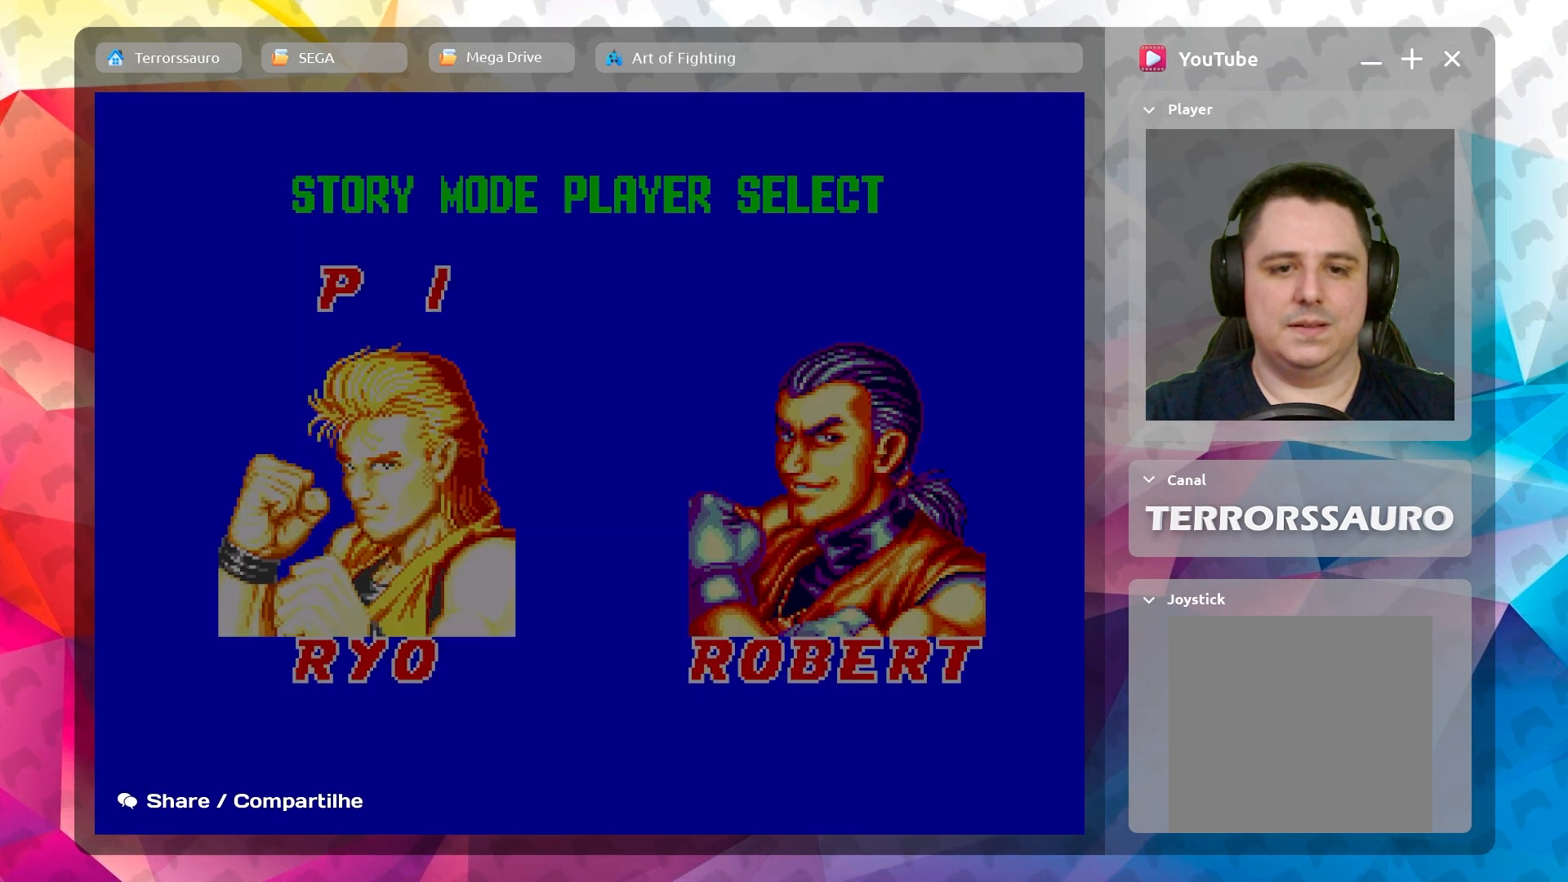
{"buttons": [], "left_stick": "center", "events": []}
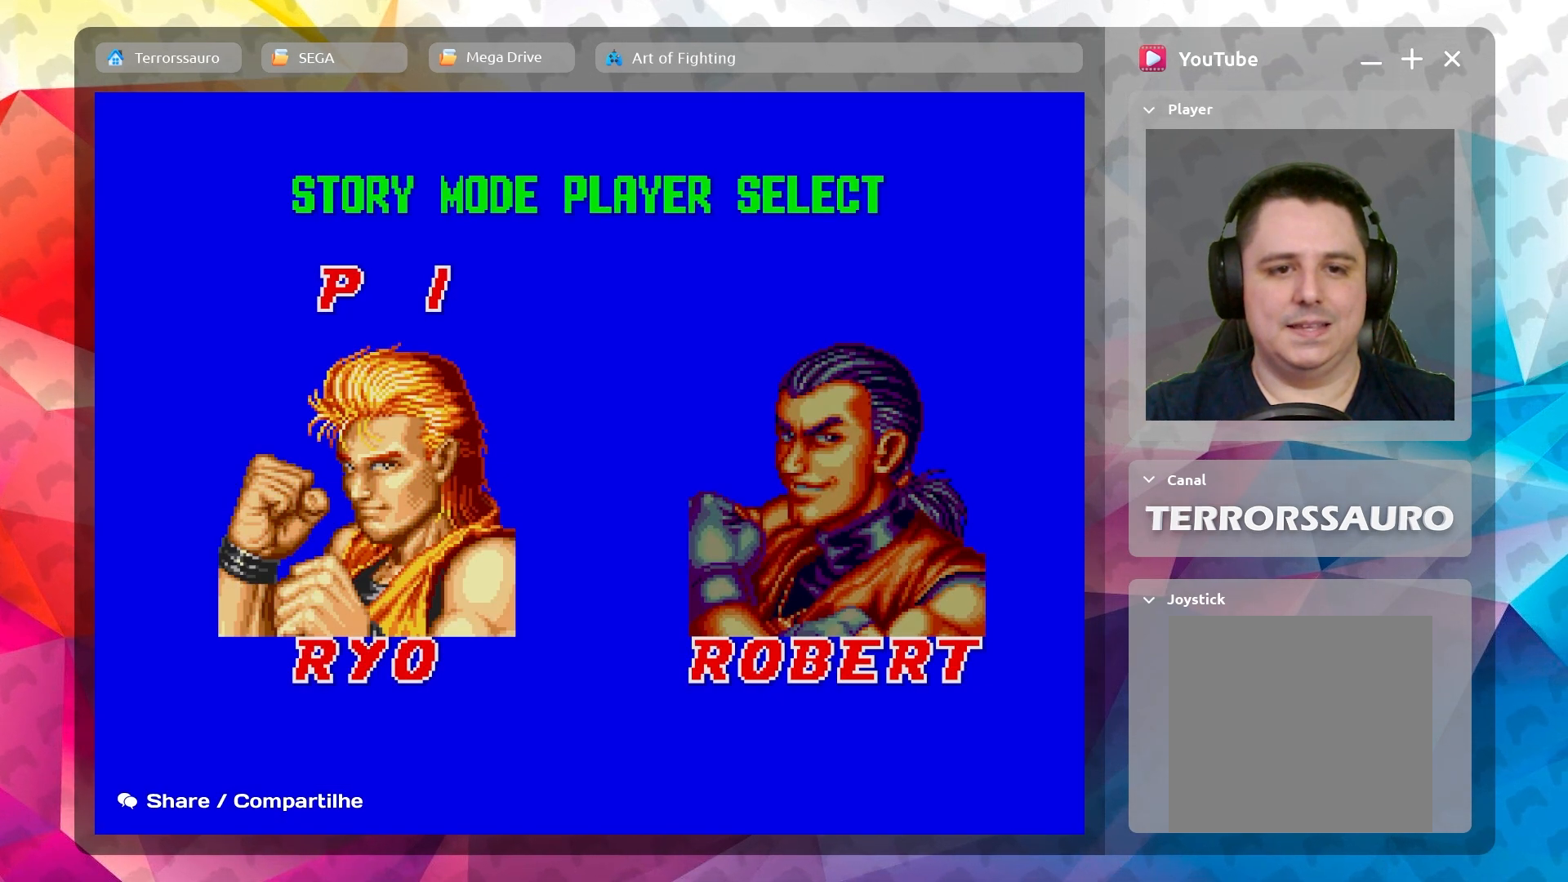
{"buttons": [], "left_stick": "center", "events": [[183, "A", "down"], [300, "A", "up"]]}
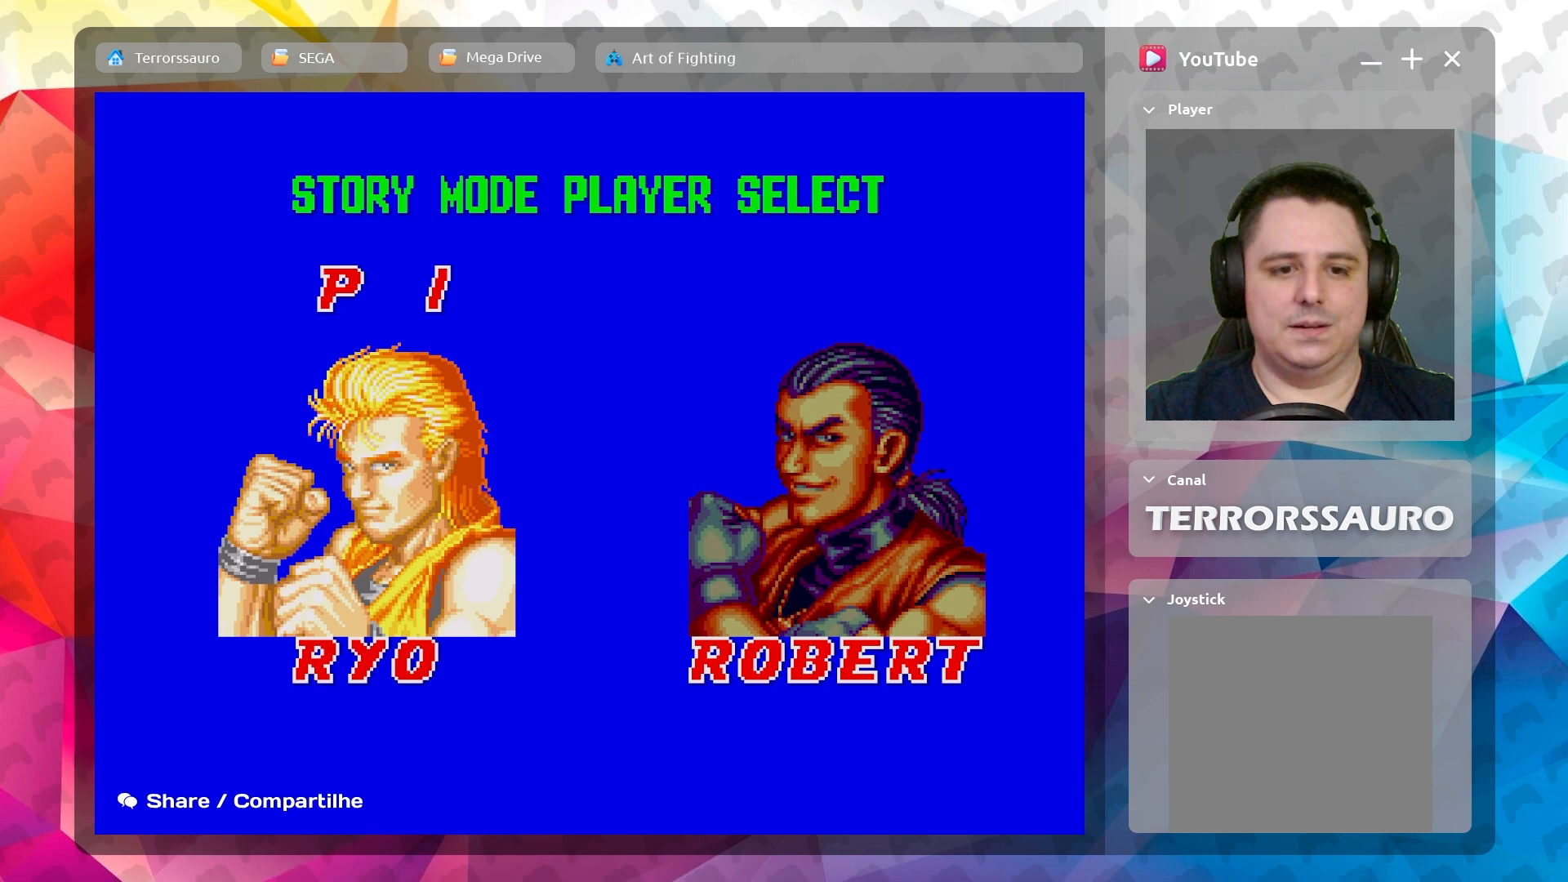
{"buttons": [], "left_stick": "center", "events": []}
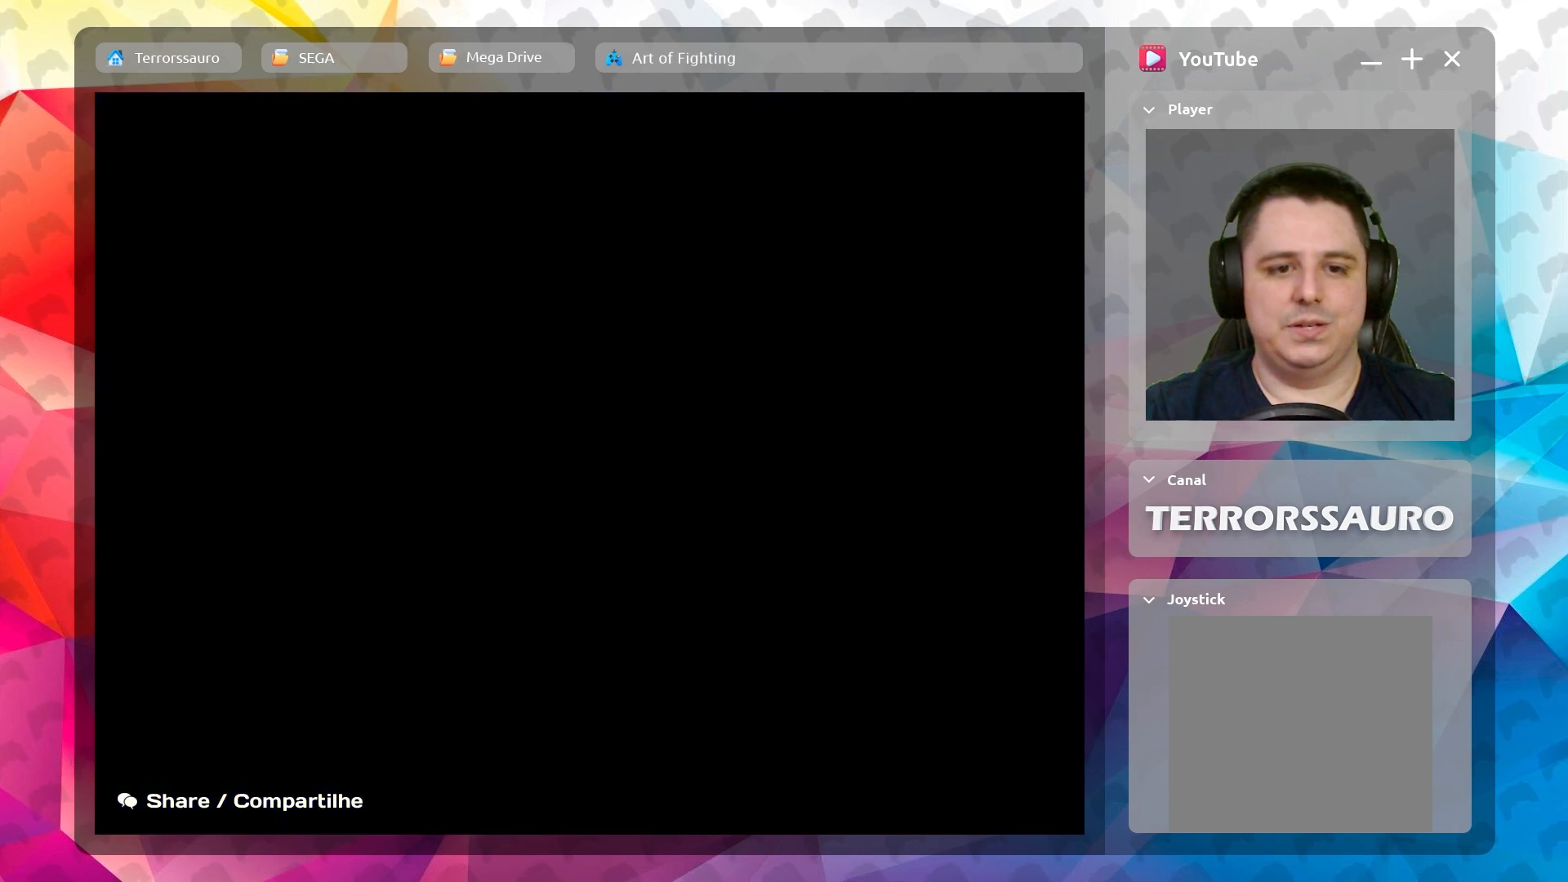
{"buttons": [], "left_stick": "center", "events": []}
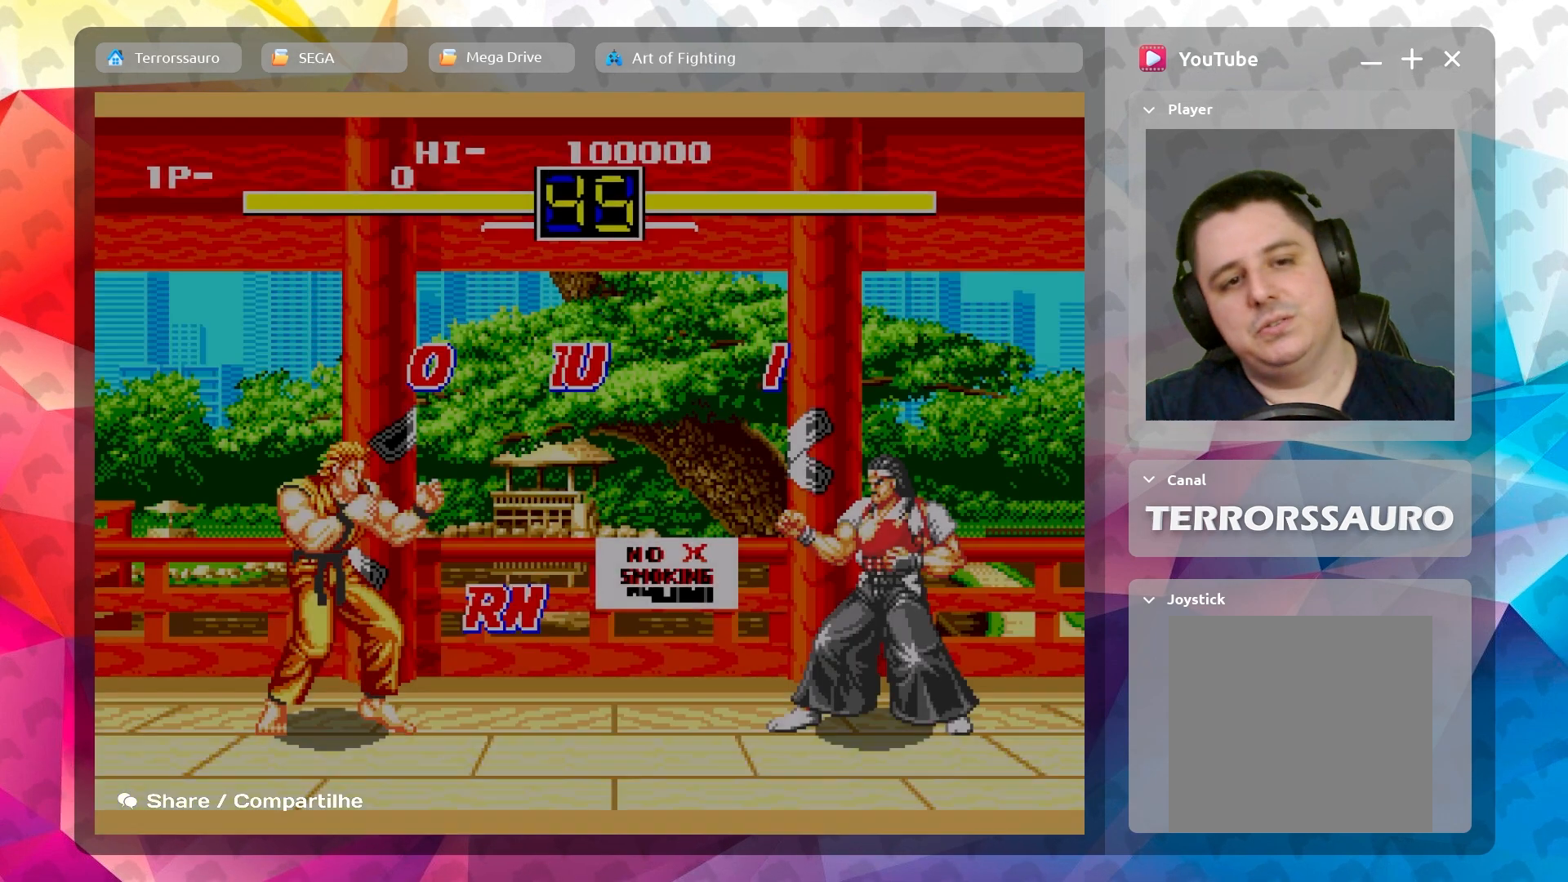
{"buttons": [], "left_stick": "center", "events": []}
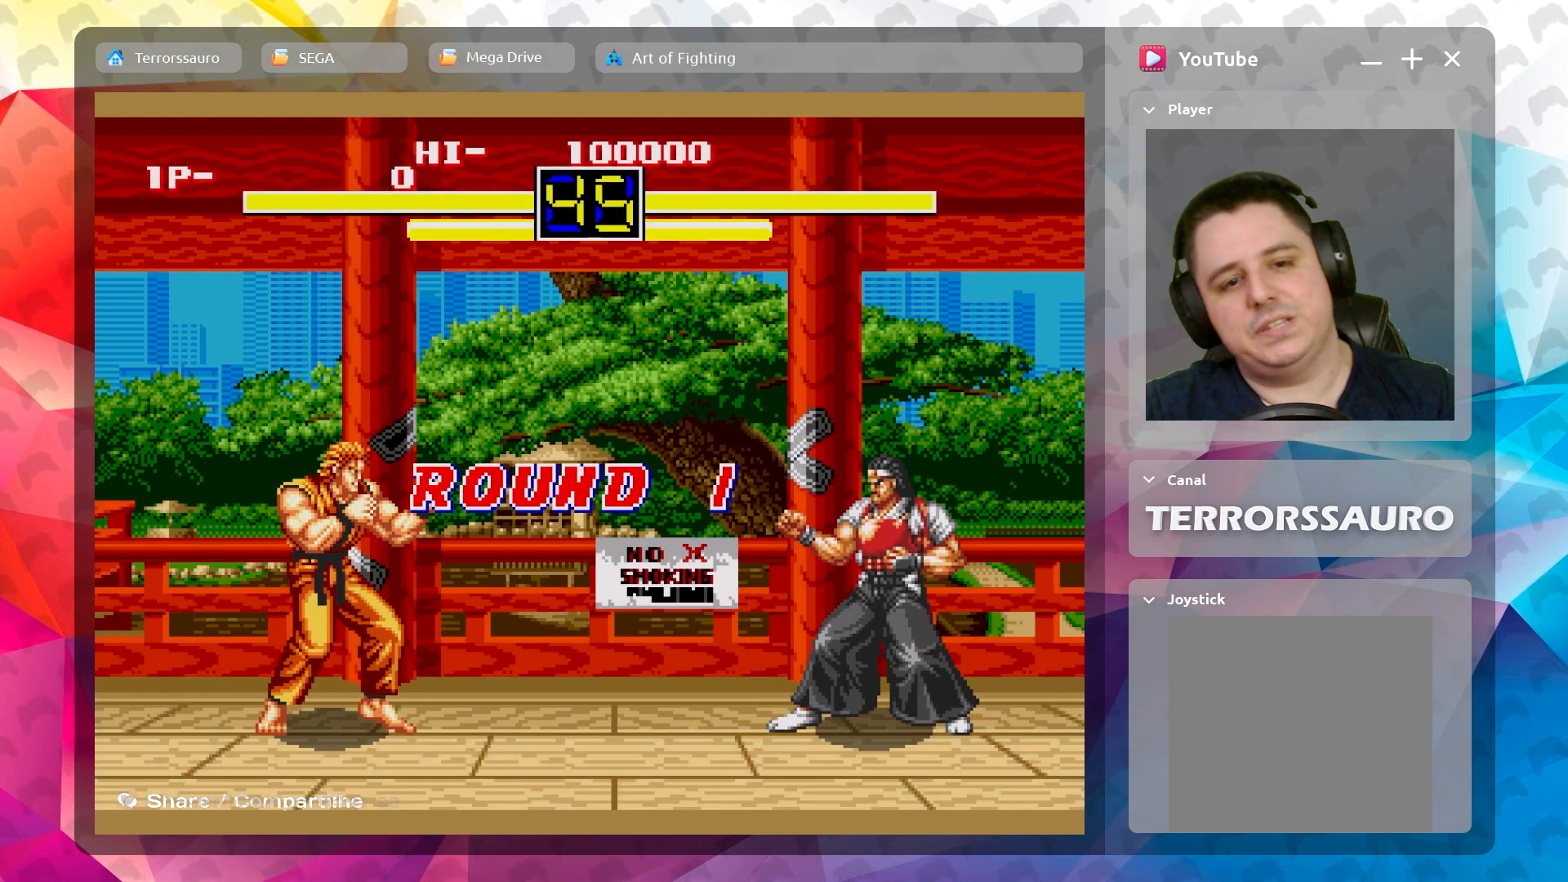
{"buttons": [], "left_stick": "center", "events": []}
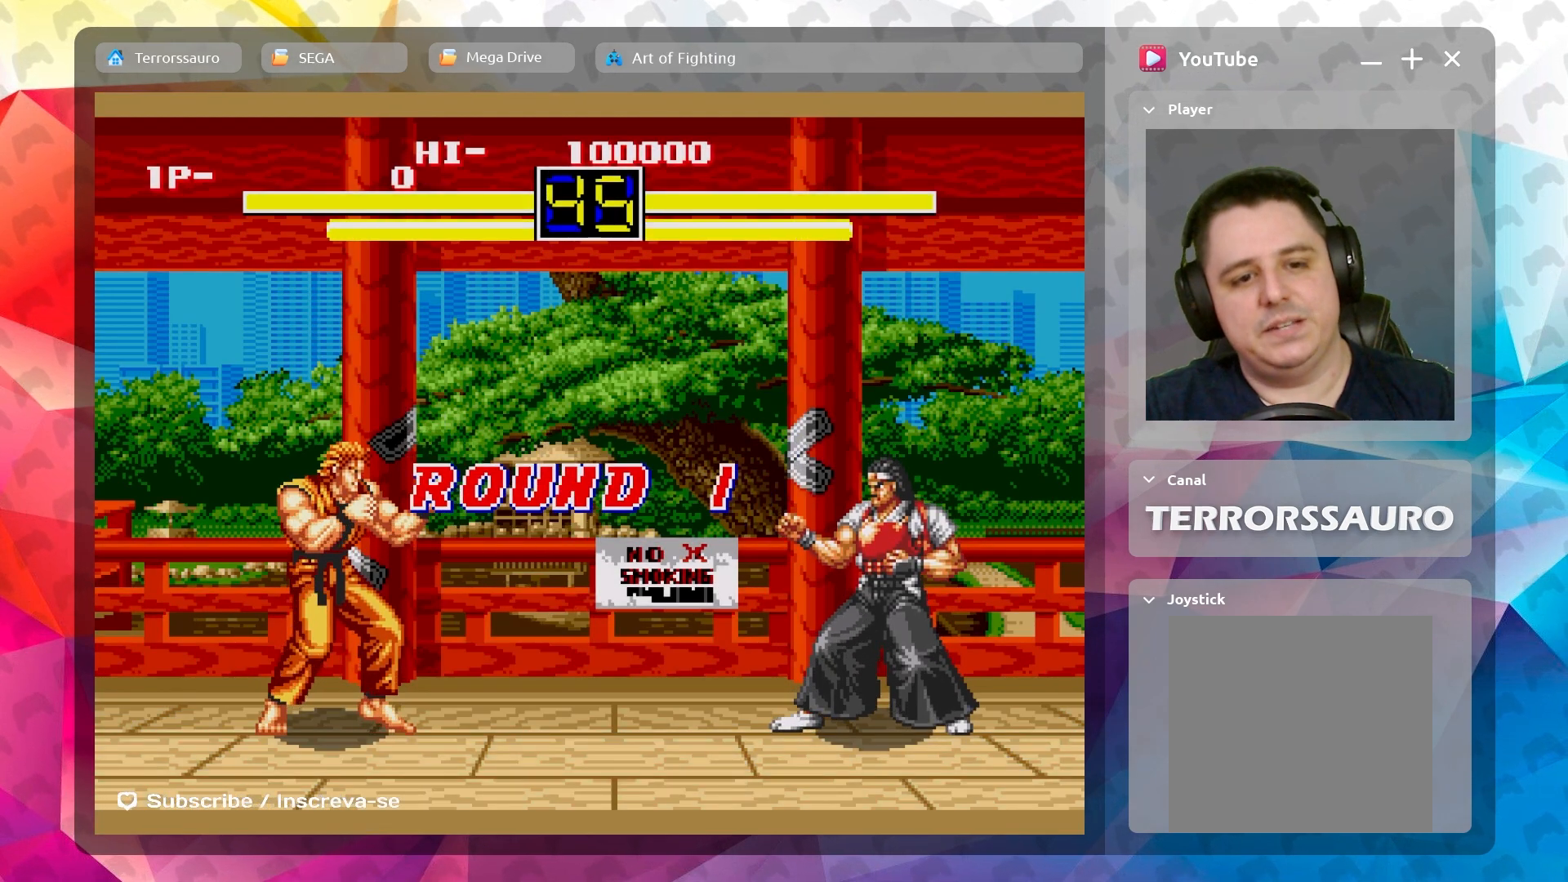
{"buttons": [], "left_stick": "center", "events": []}
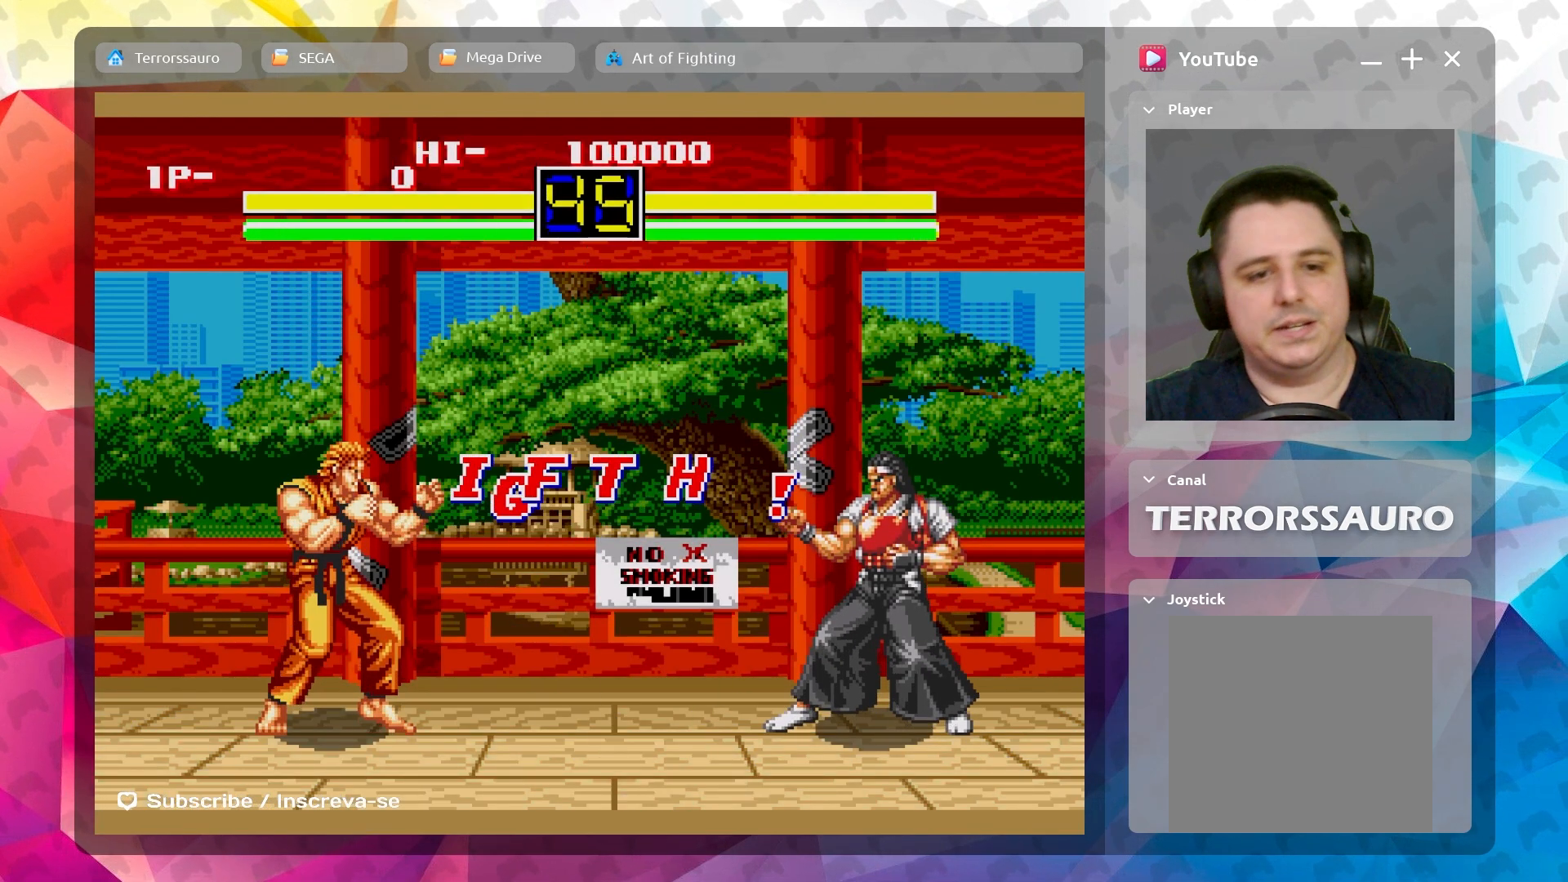
{"buttons": [], "left_stick": "center", "events": []}
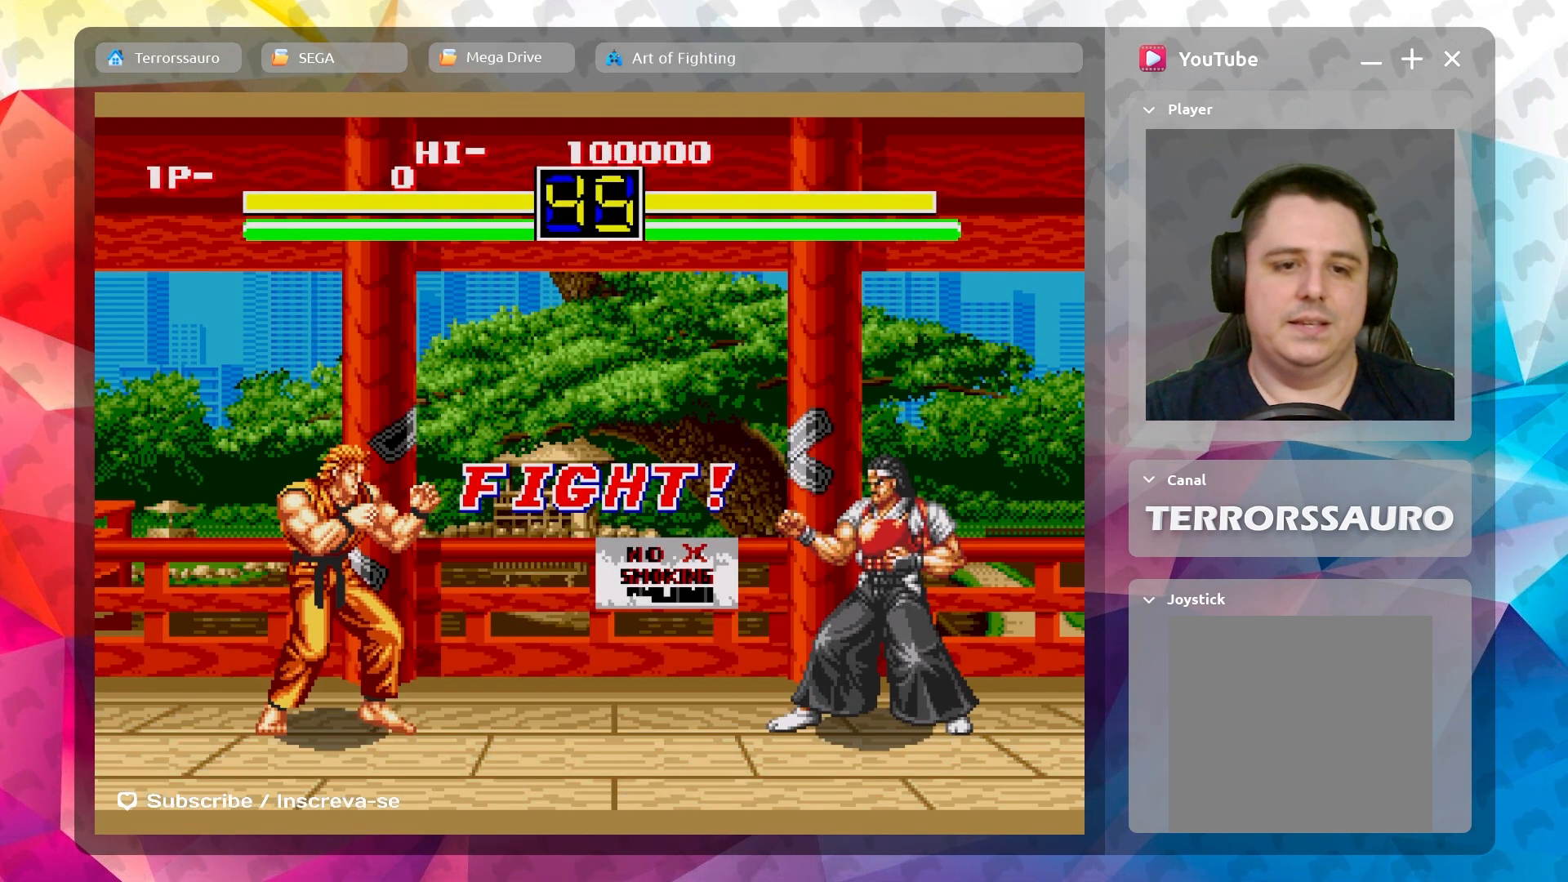
{"buttons": [], "left_stick": "up-right", "events": [[267, "left_stick", "right"], [383, "left_stick", "up-right"]]}
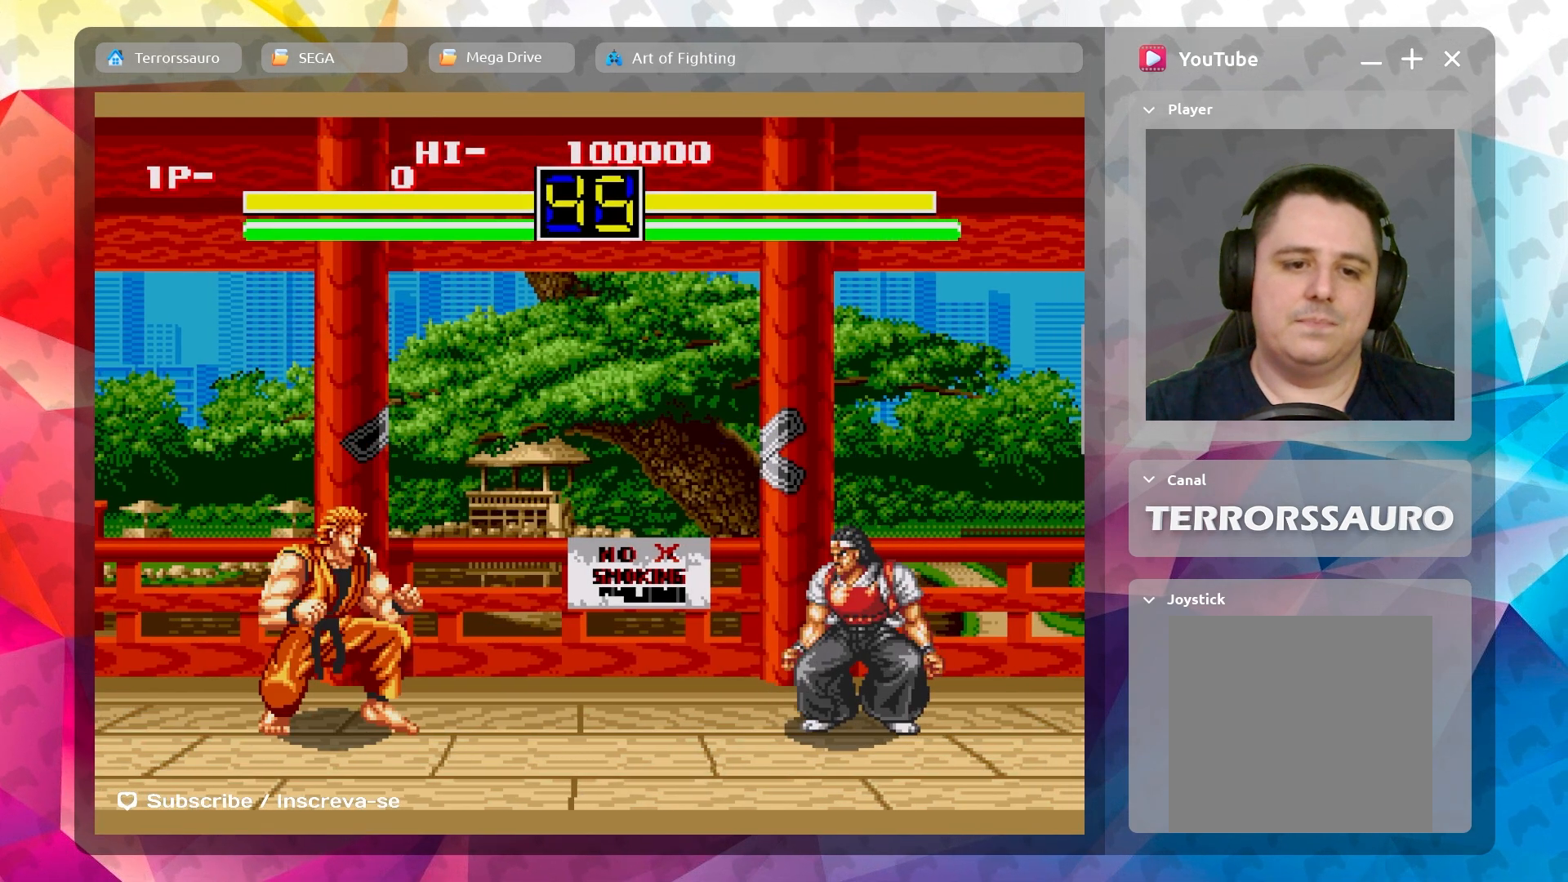
{"buttons": [], "left_stick": "center", "events": [[367, "B", "down"], [433, "left_stick", "center"], [500, "B", "up"]]}
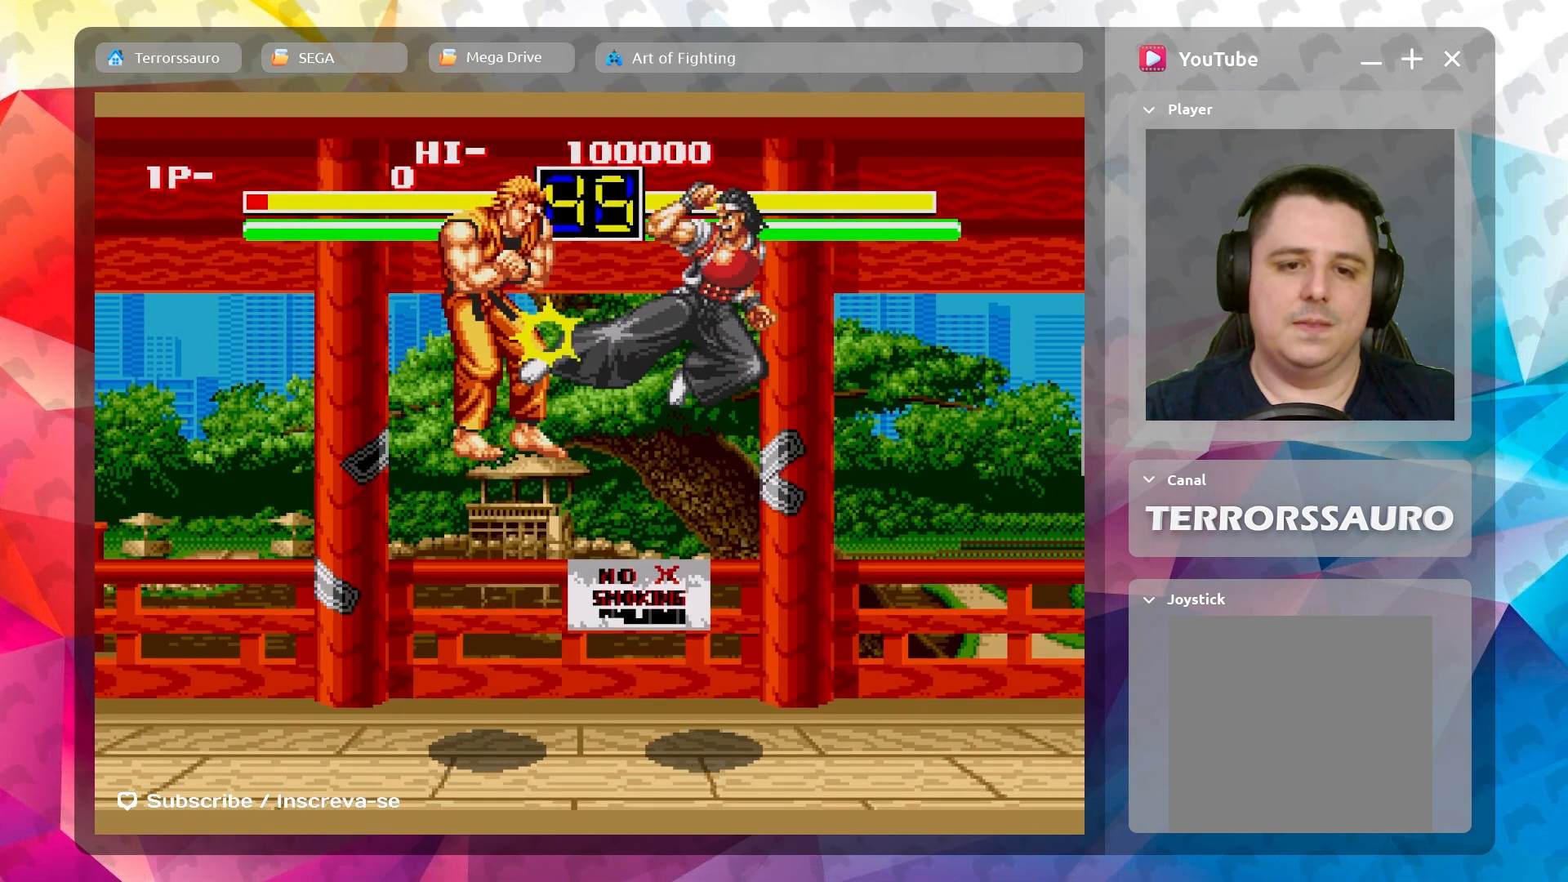
{"buttons": [], "left_stick": "right", "events": [[67, "B", "down"], [200, "B", "up"], [300, "left_stick", "right"]]}
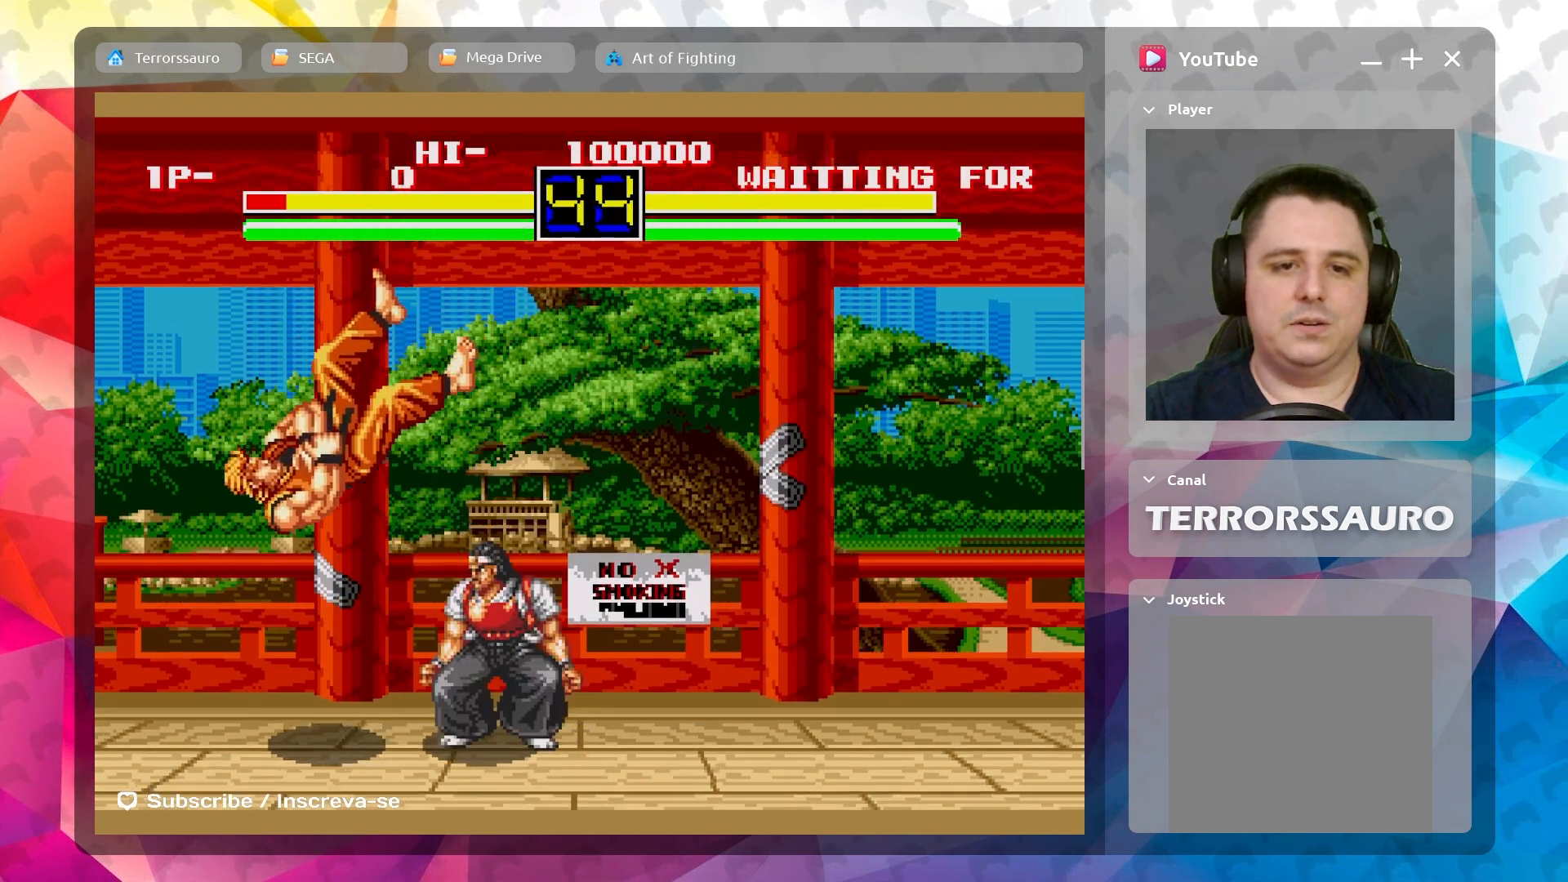
{"buttons": [], "left_stick": "center", "events": [[267, "left_stick", "center"]]}
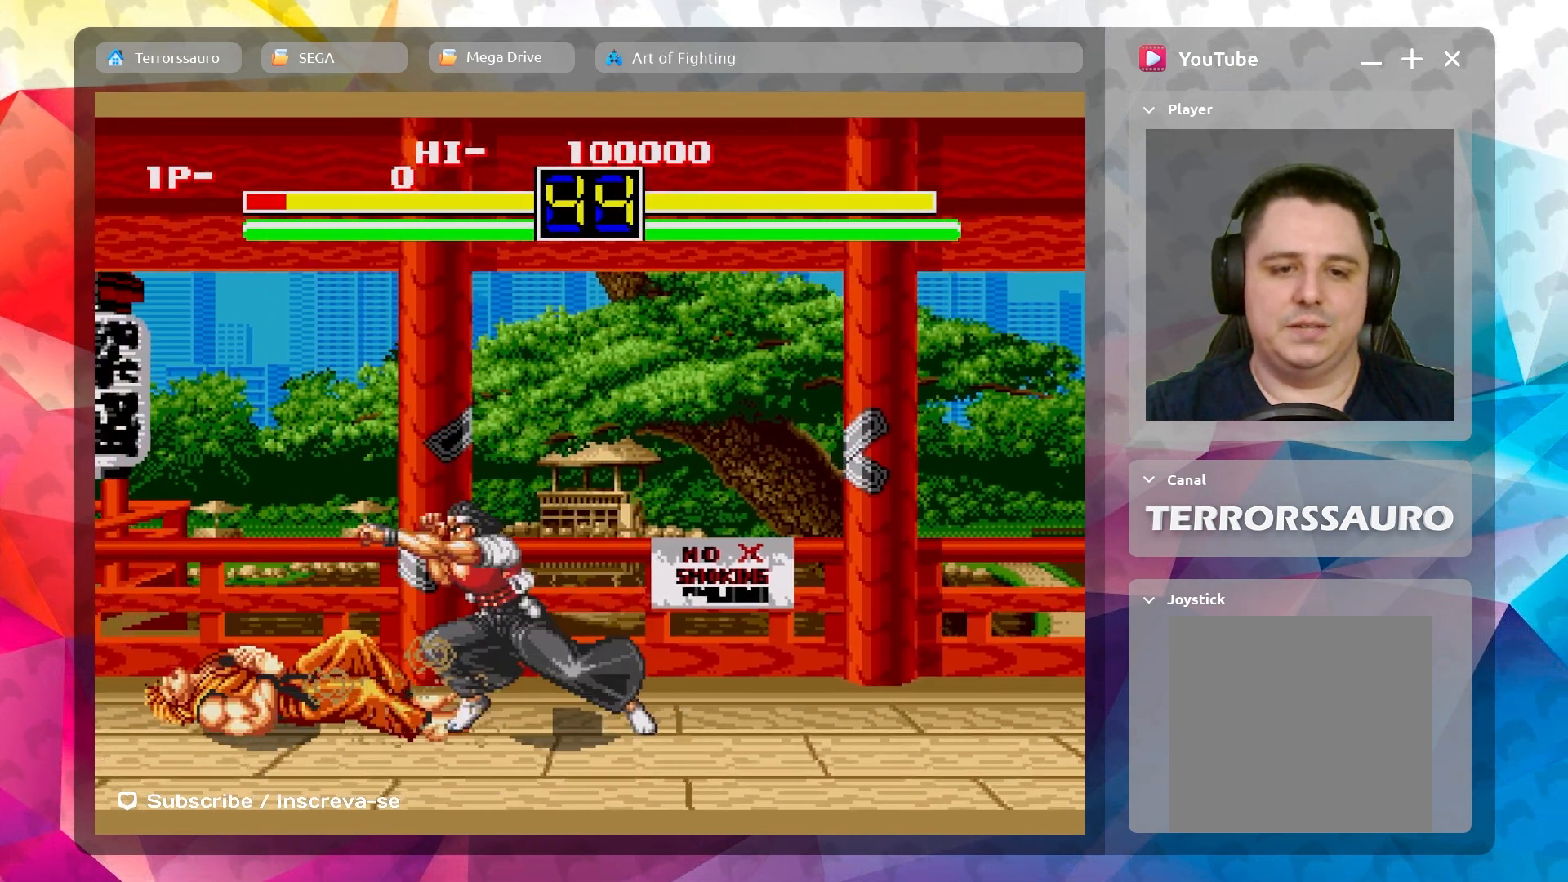
{"buttons": [], "left_stick": "up-right", "events": [[383, "left_stick", "up-right"]]}
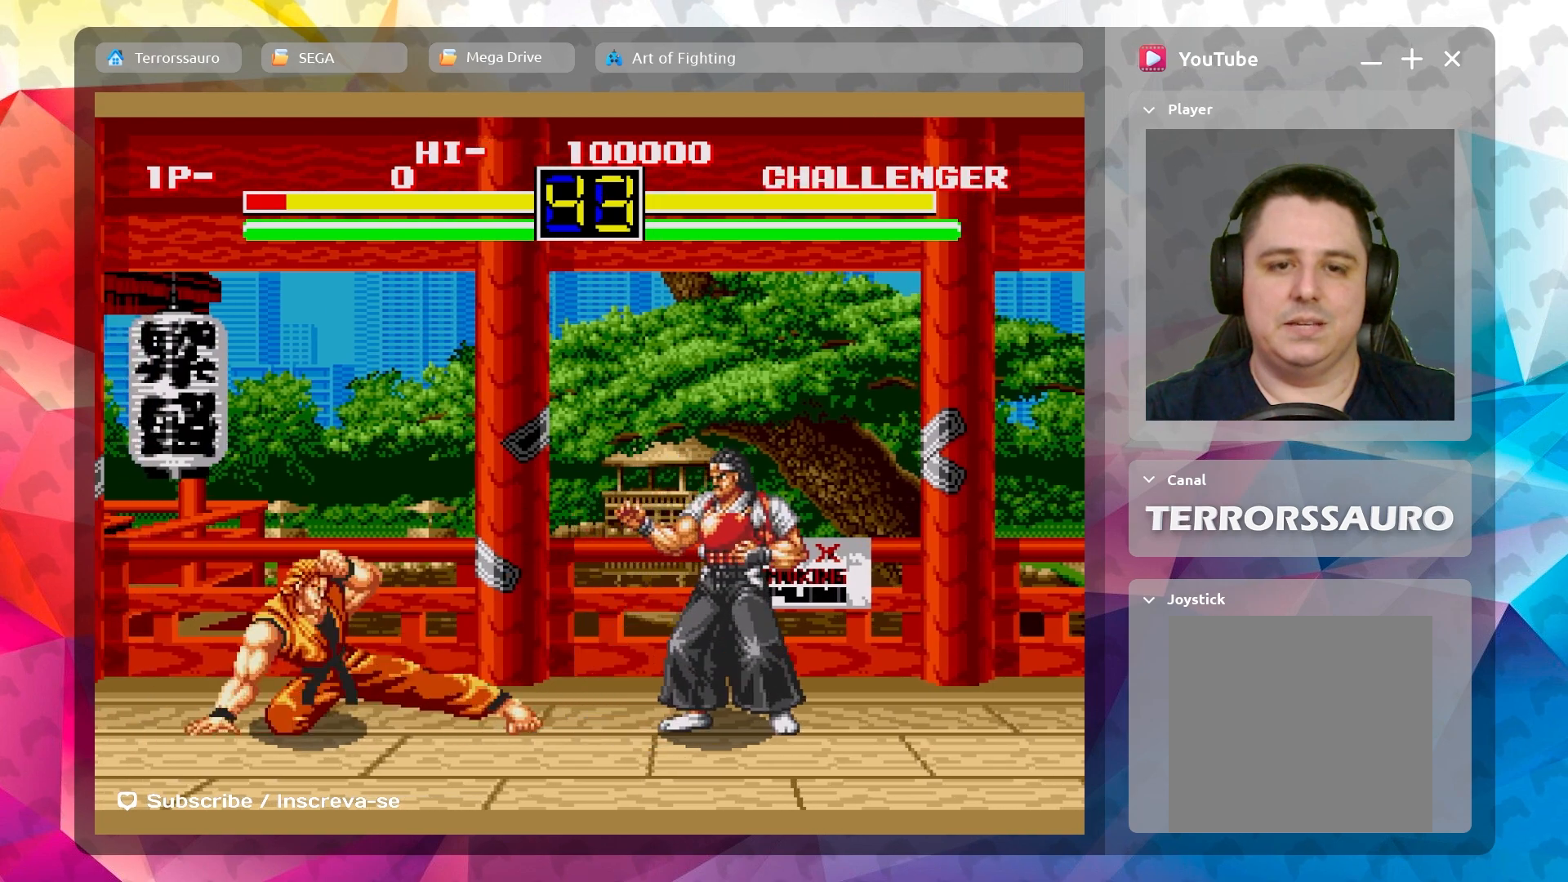
{"buttons": [], "left_stick": "up-right", "events": []}
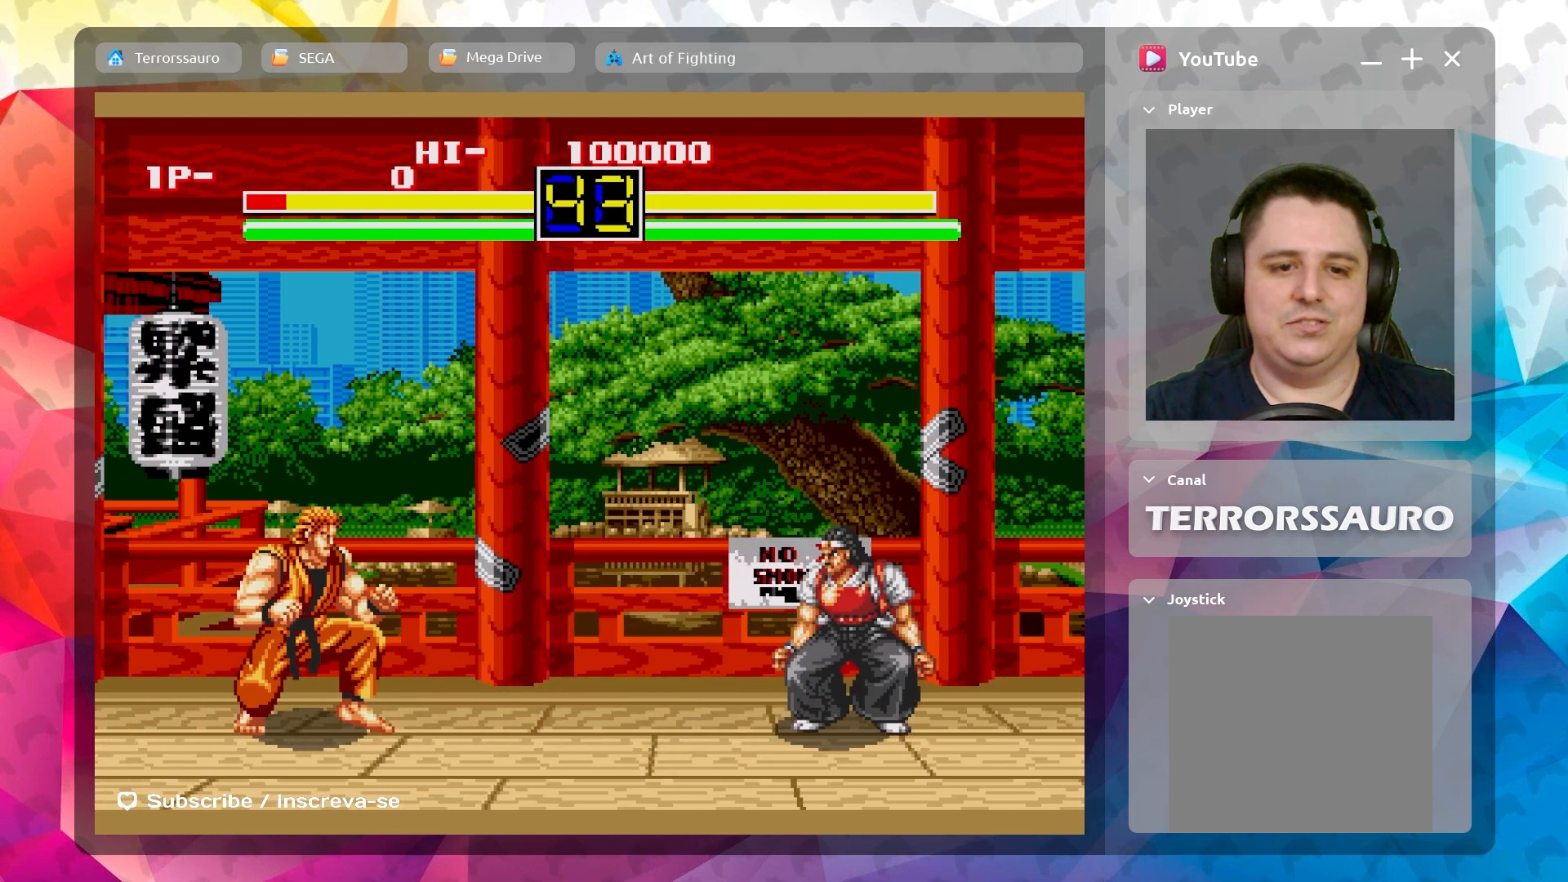
{"buttons": [], "left_stick": "center", "events": [[350, "B", "down"], [450, "left_stick", "center"], [500, "B", "up"]]}
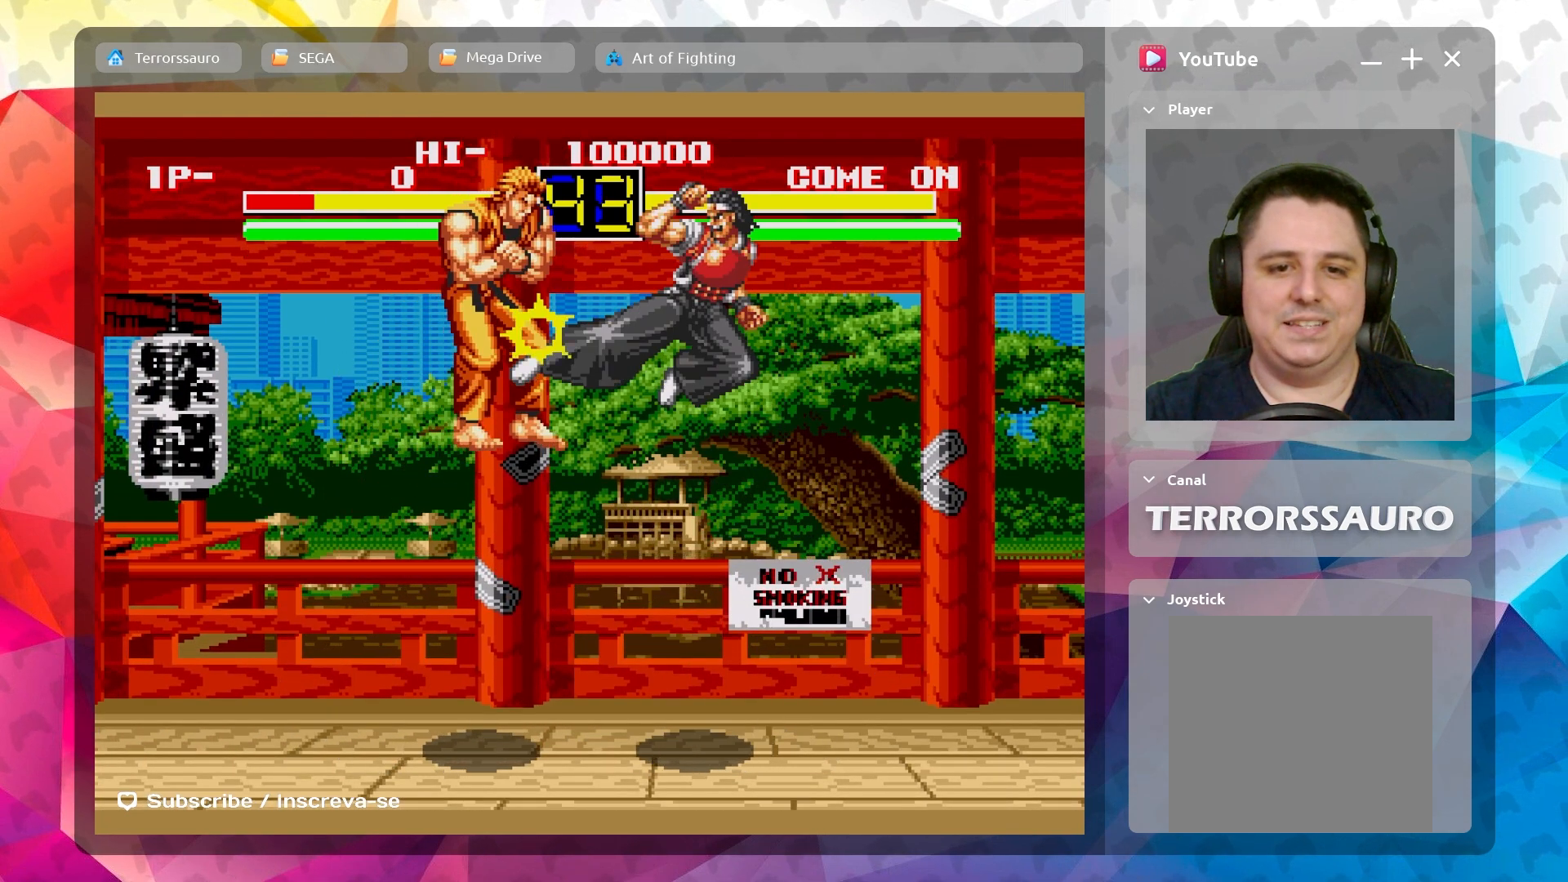
{"buttons": [], "left_stick": "right", "events": [[67, "B", "down"], [150, "left_stick", "right"], [183, "B", "up"], [267, "B", "down"], [400, "B", "up"]]}
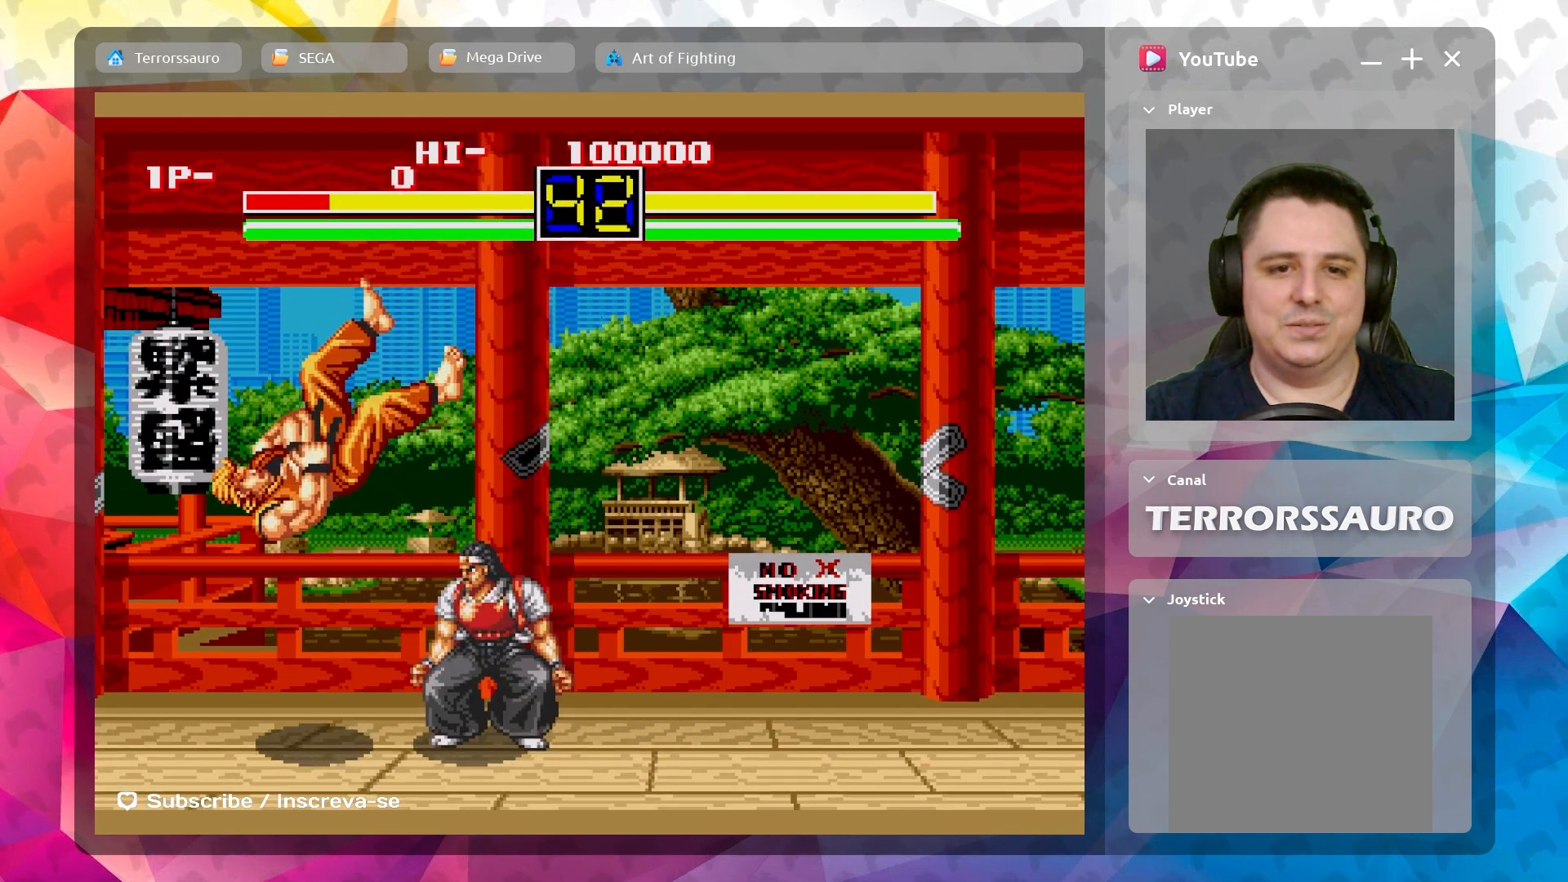
{"buttons": ["B"], "left_stick": "right", "events": [[500, "B", "down"]]}
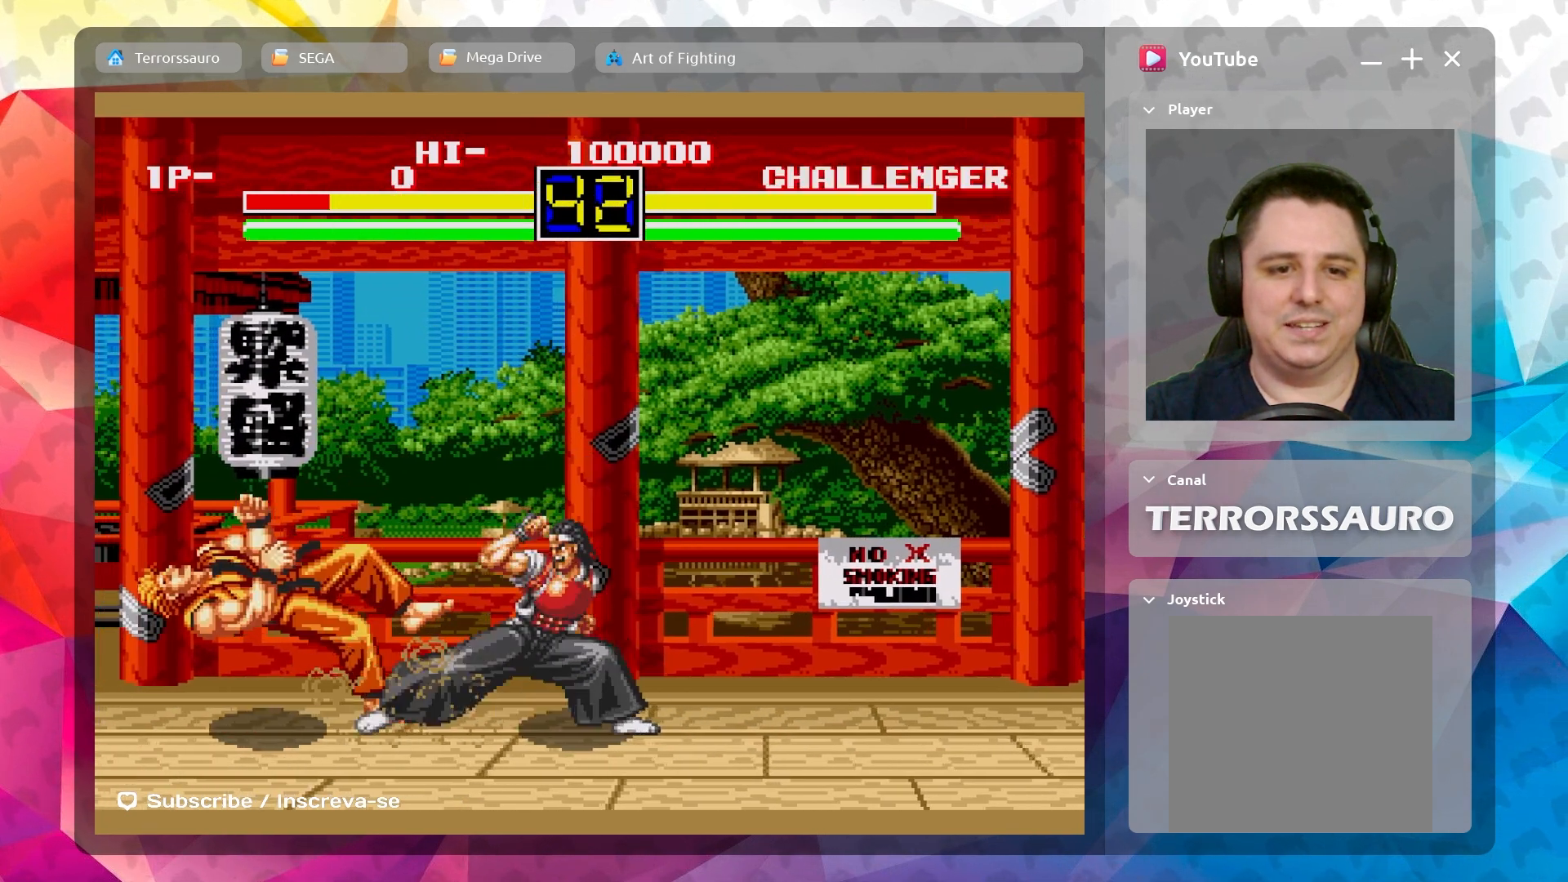
{"buttons": [], "left_stick": "right", "events": [[83, "B", "up"], [167, "left_stick", "center"], [367, "left_stick", "right"]]}
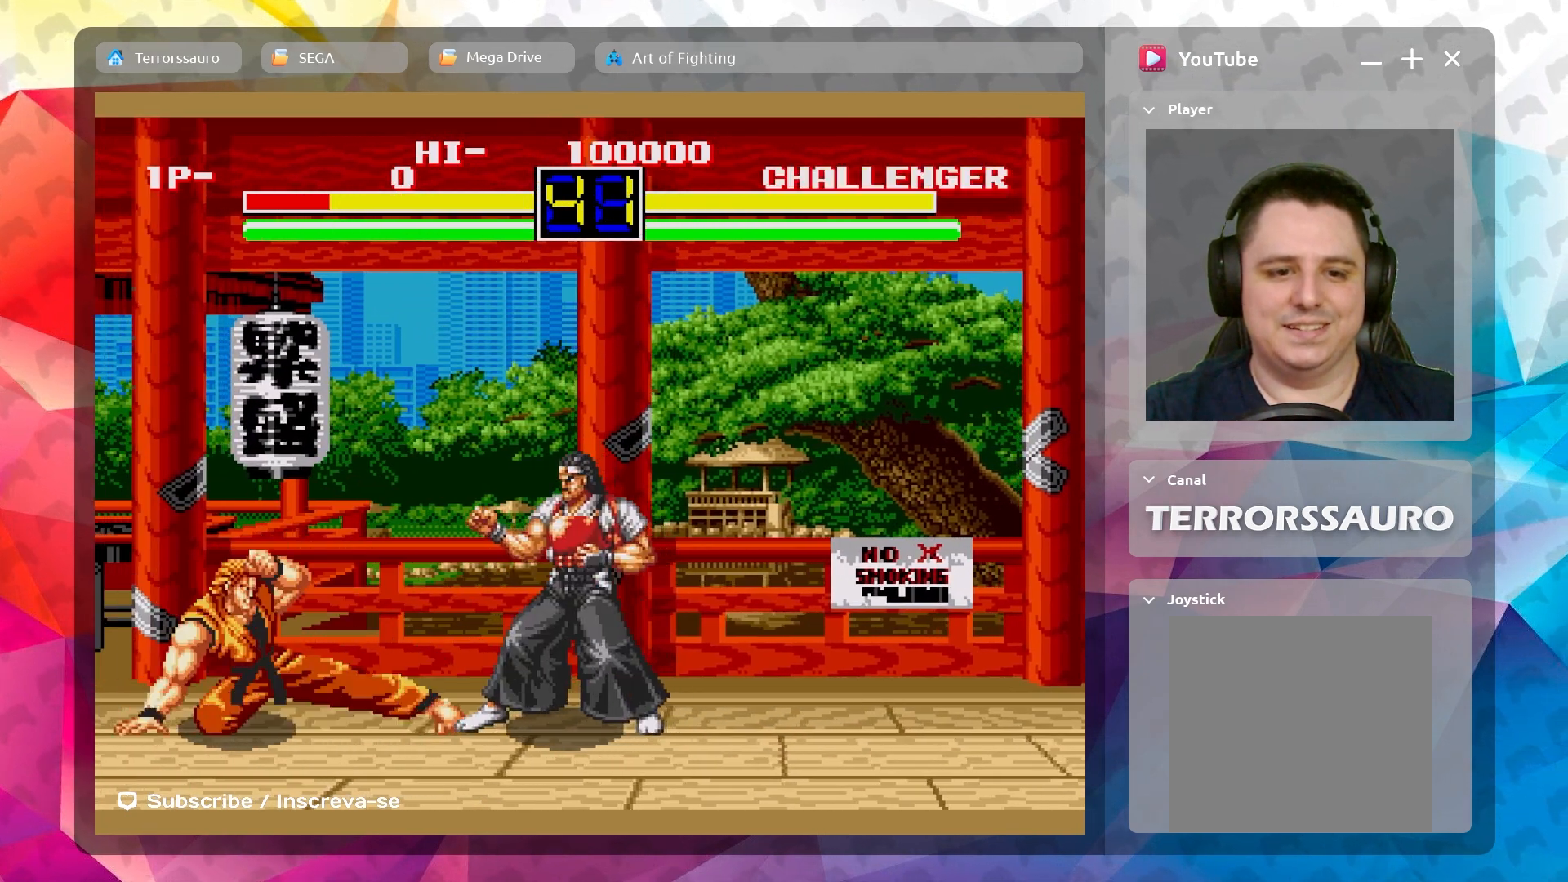
{"buttons": ["B"], "left_stick": "down", "events": [[133, "left_stick", "up-right"], [233, "B", "down"], [350, "B", "up"], [350, "left_stick", "down-right"], [417, "B", "down"], [417, "left_stick", "down"]]}
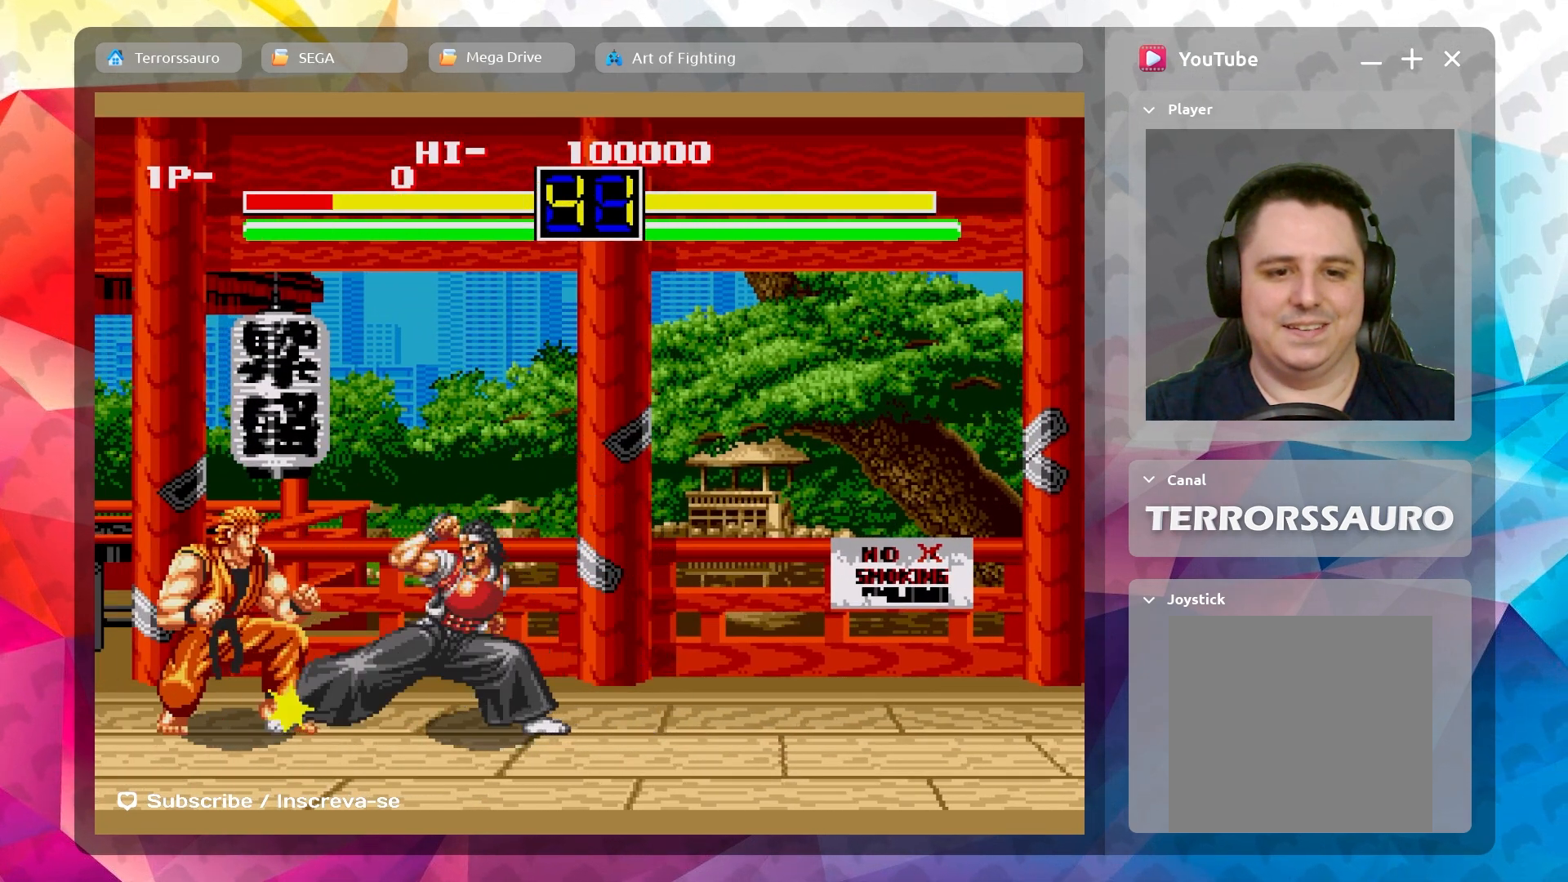
{"buttons": ["B"], "left_stick": "down", "events": [[33, "B", "up"], [100, "B", "down"], [200, "B", "up"], [267, "B", "down"], [367, "B", "up"], [450, "B", "down"]]}